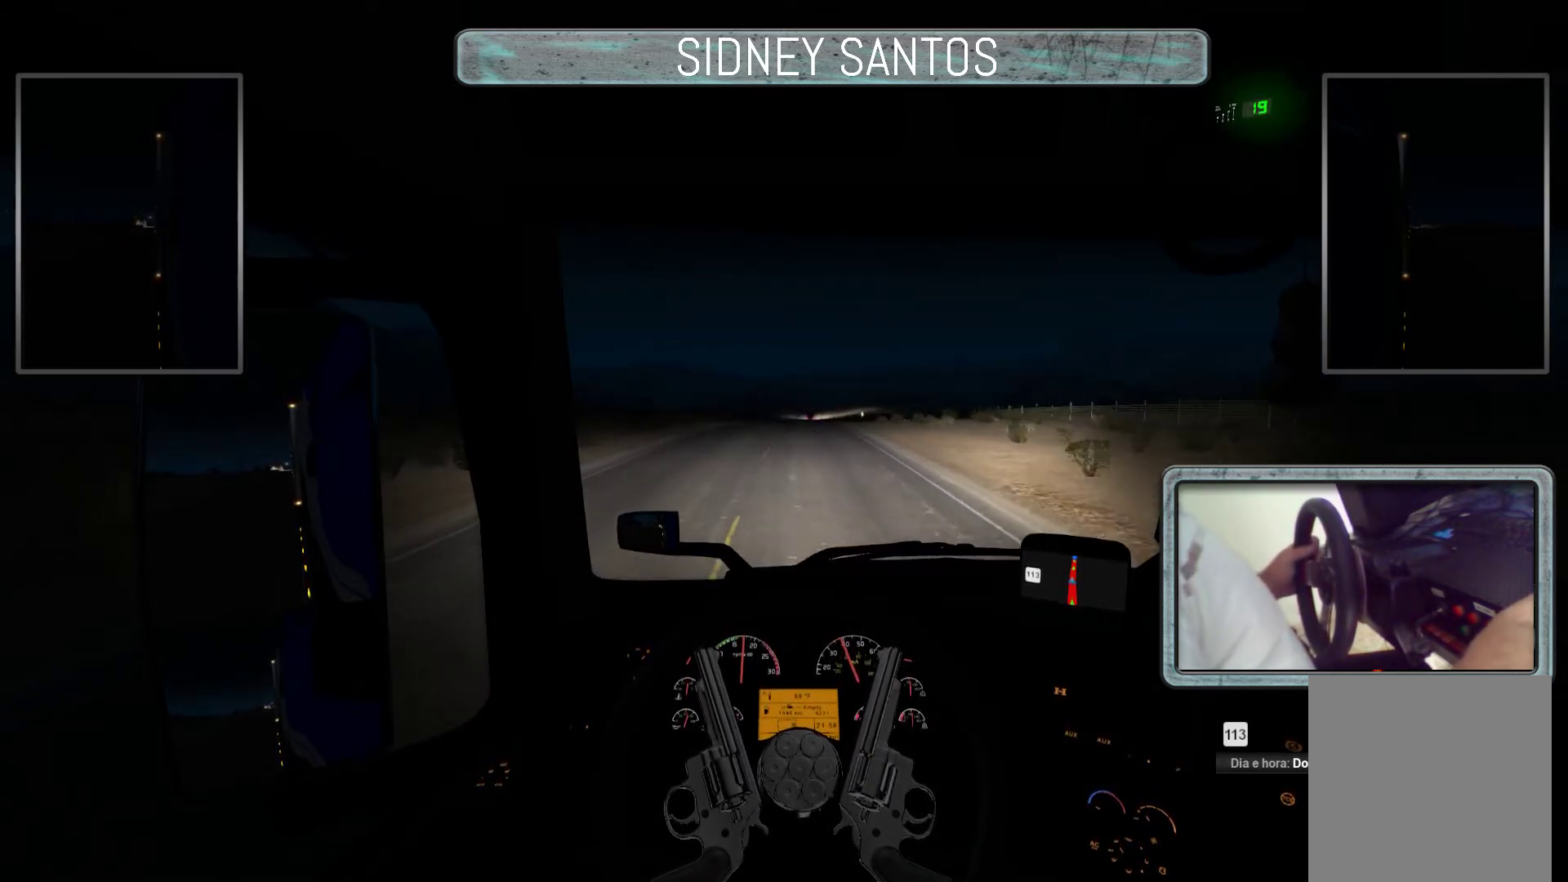
Gameplay with a controller (PlayStation layout); each line is a JSON object with the inputs held at the frame after it. "events" lists button and stick changes between this image and that frame as [ms after this image, input, new state], when the widget could be followed in between. Not read: right_stick.
{"buttons": ["L3"], "left_stick": "up", "events": []}
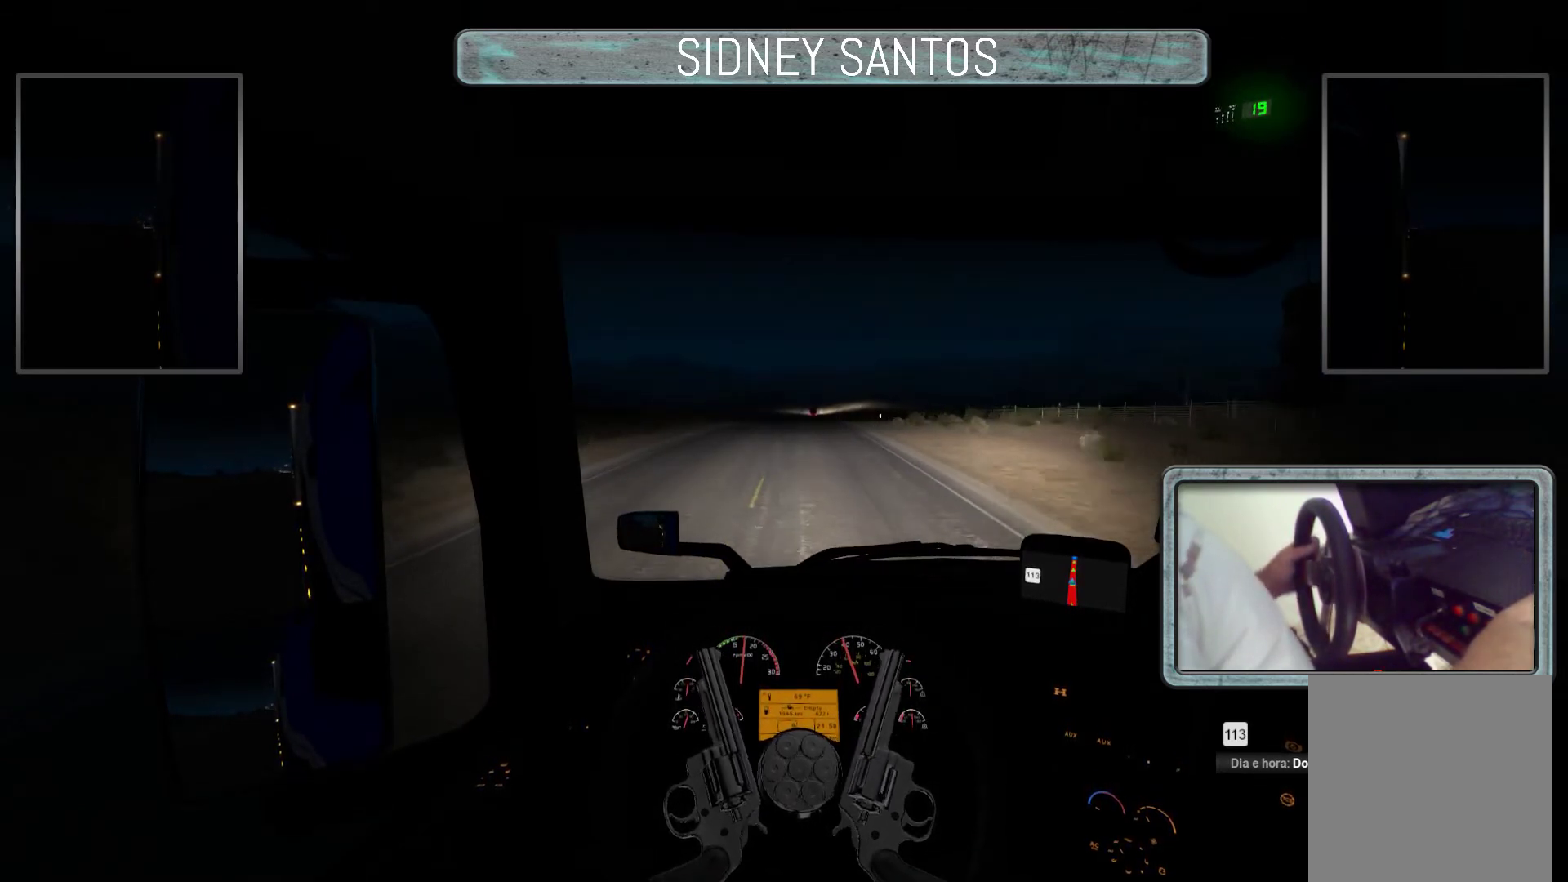
{"buttons": ["L3"], "left_stick": "up", "events": []}
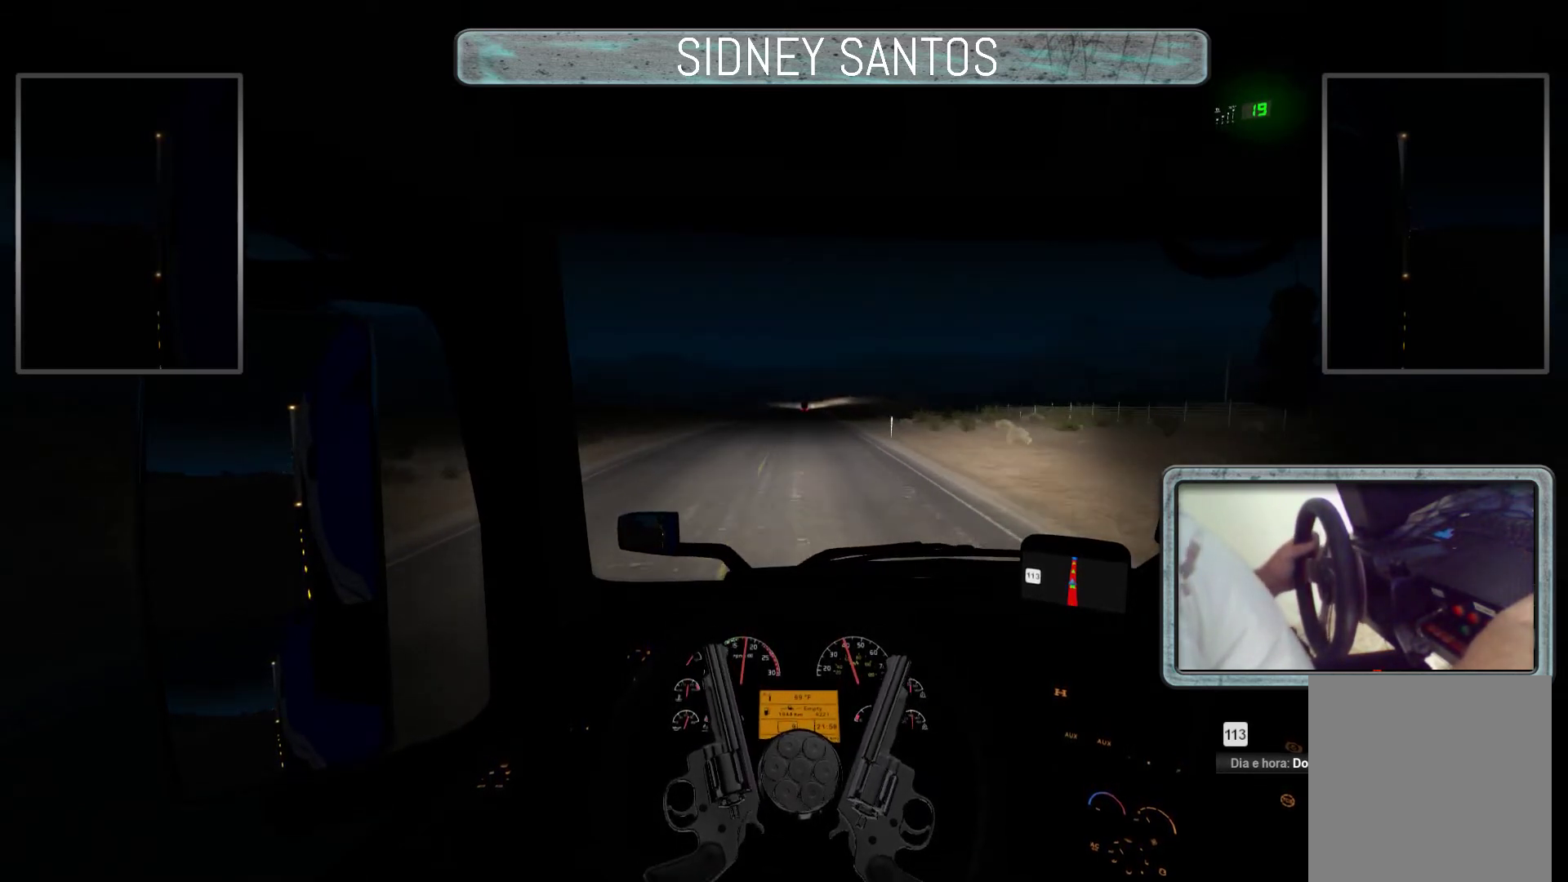
{"buttons": ["L3"], "left_stick": "up", "events": []}
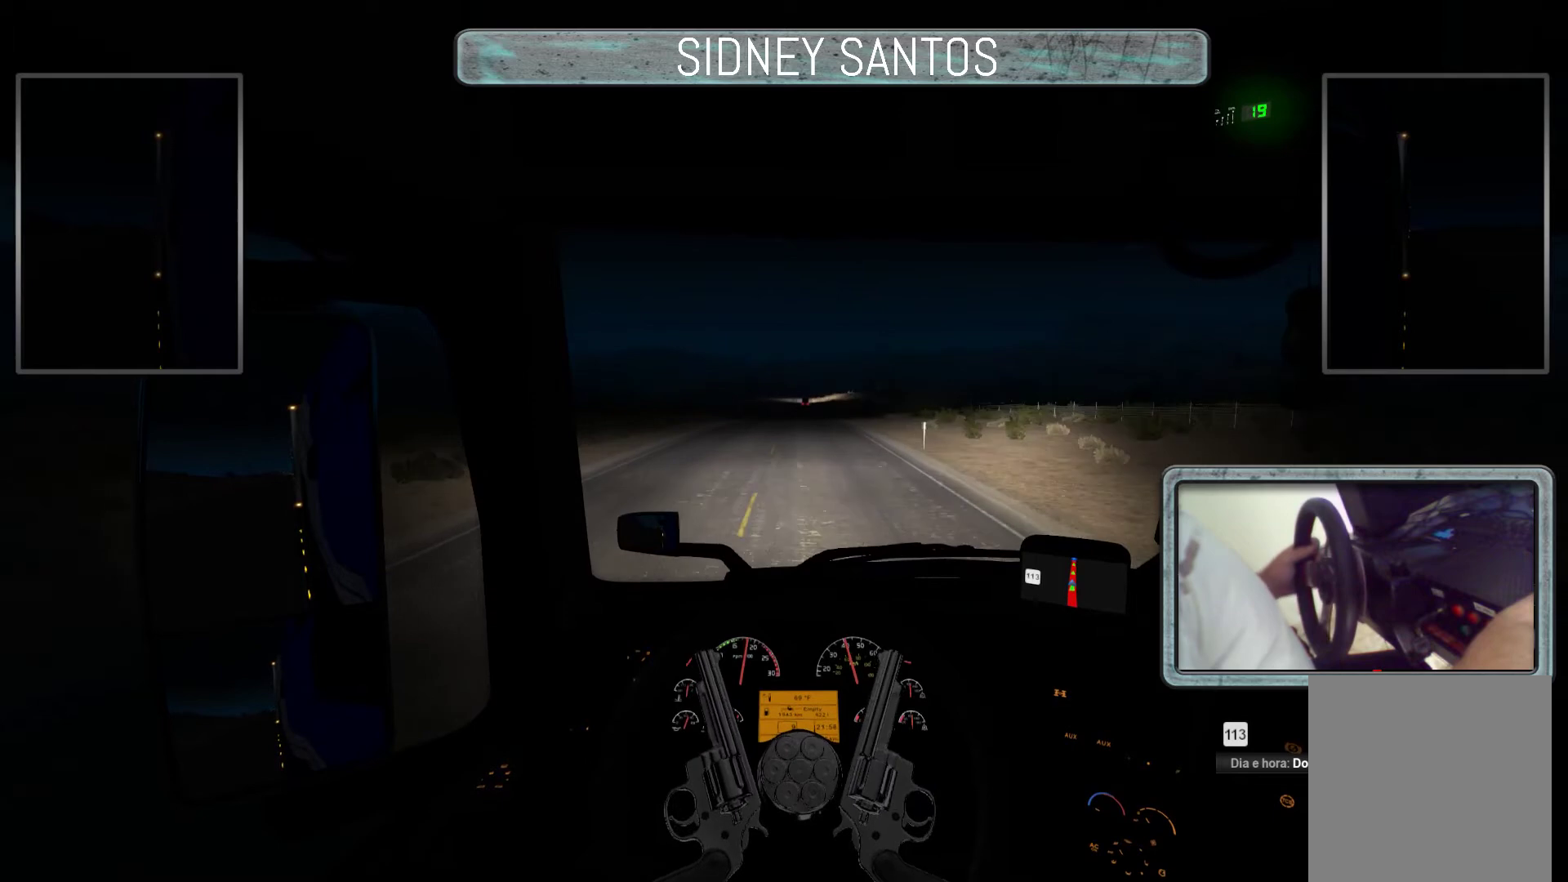
{"buttons": ["L3"], "left_stick": "up", "events": []}
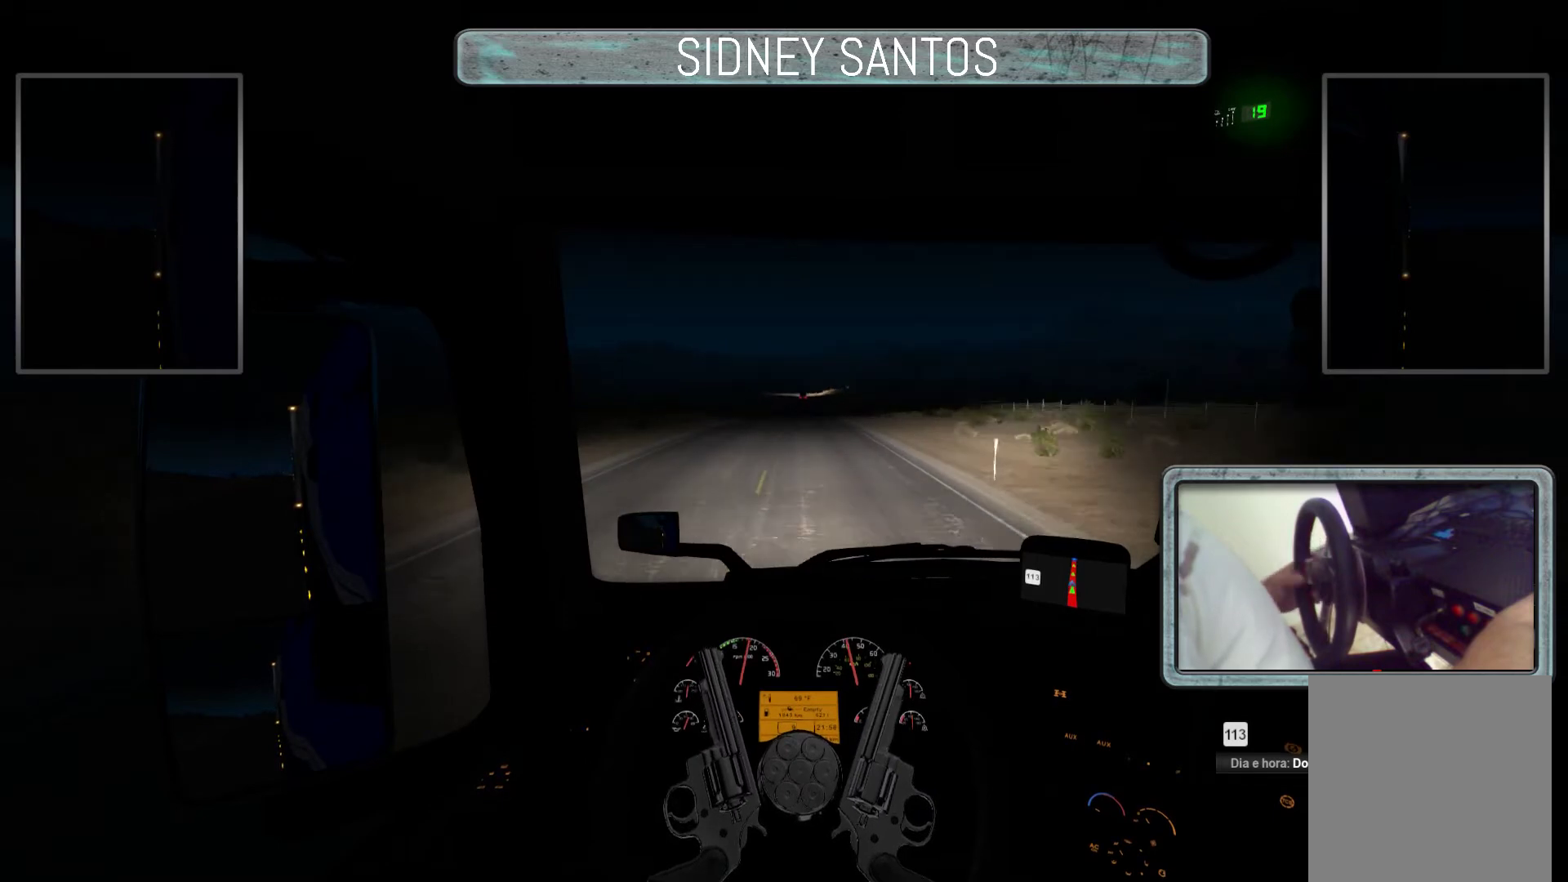
{"buttons": ["L3"], "left_stick": "up", "events": []}
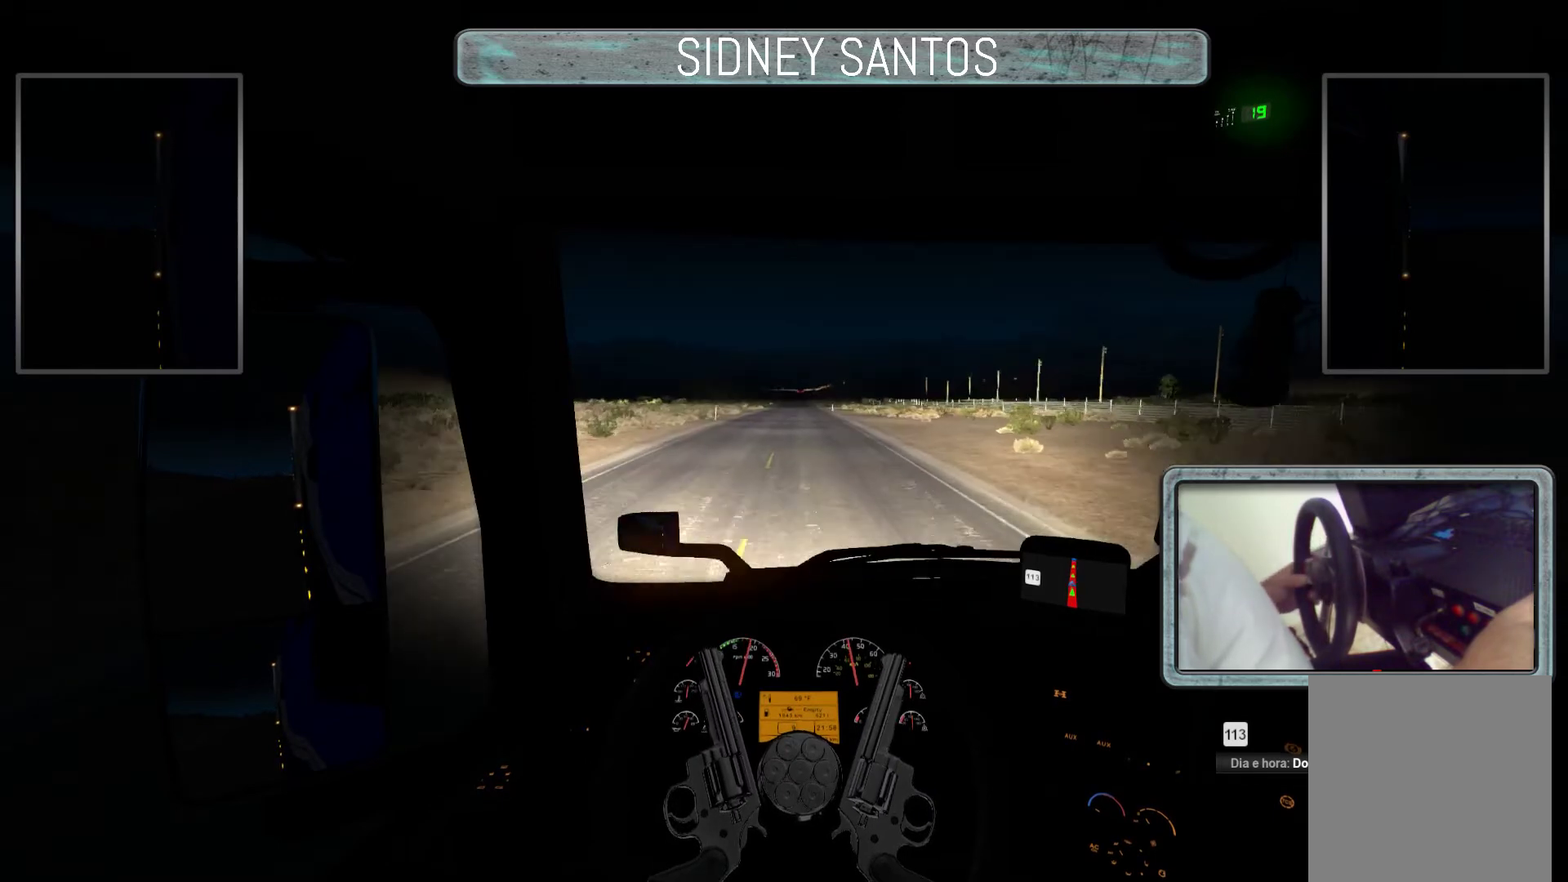
{"buttons": ["L3"], "left_stick": "up", "events": []}
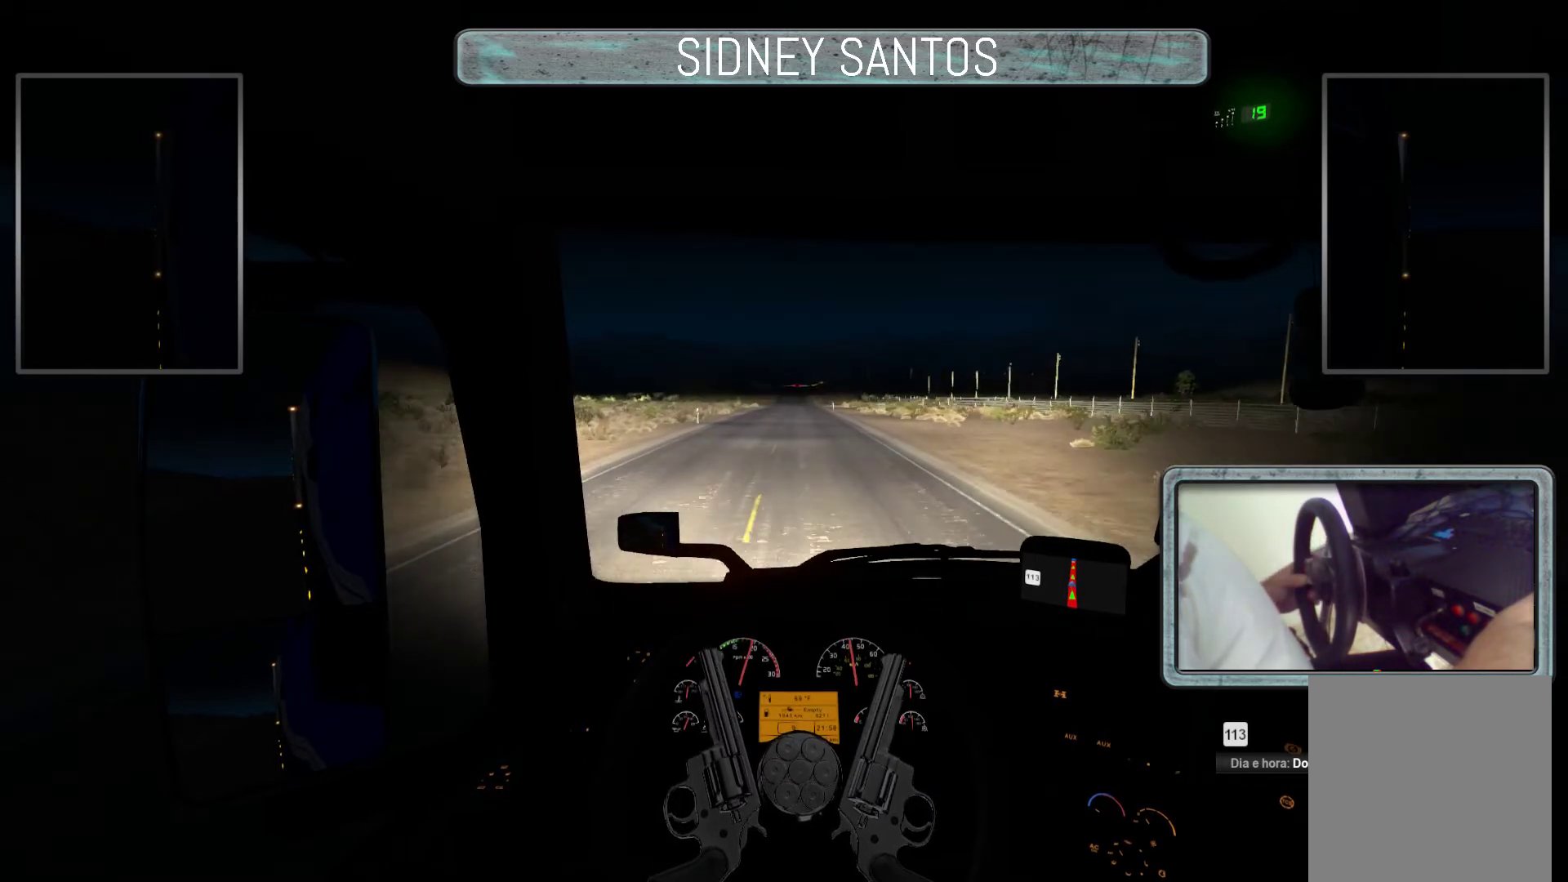
{"buttons": ["L3"], "left_stick": "up", "events": []}
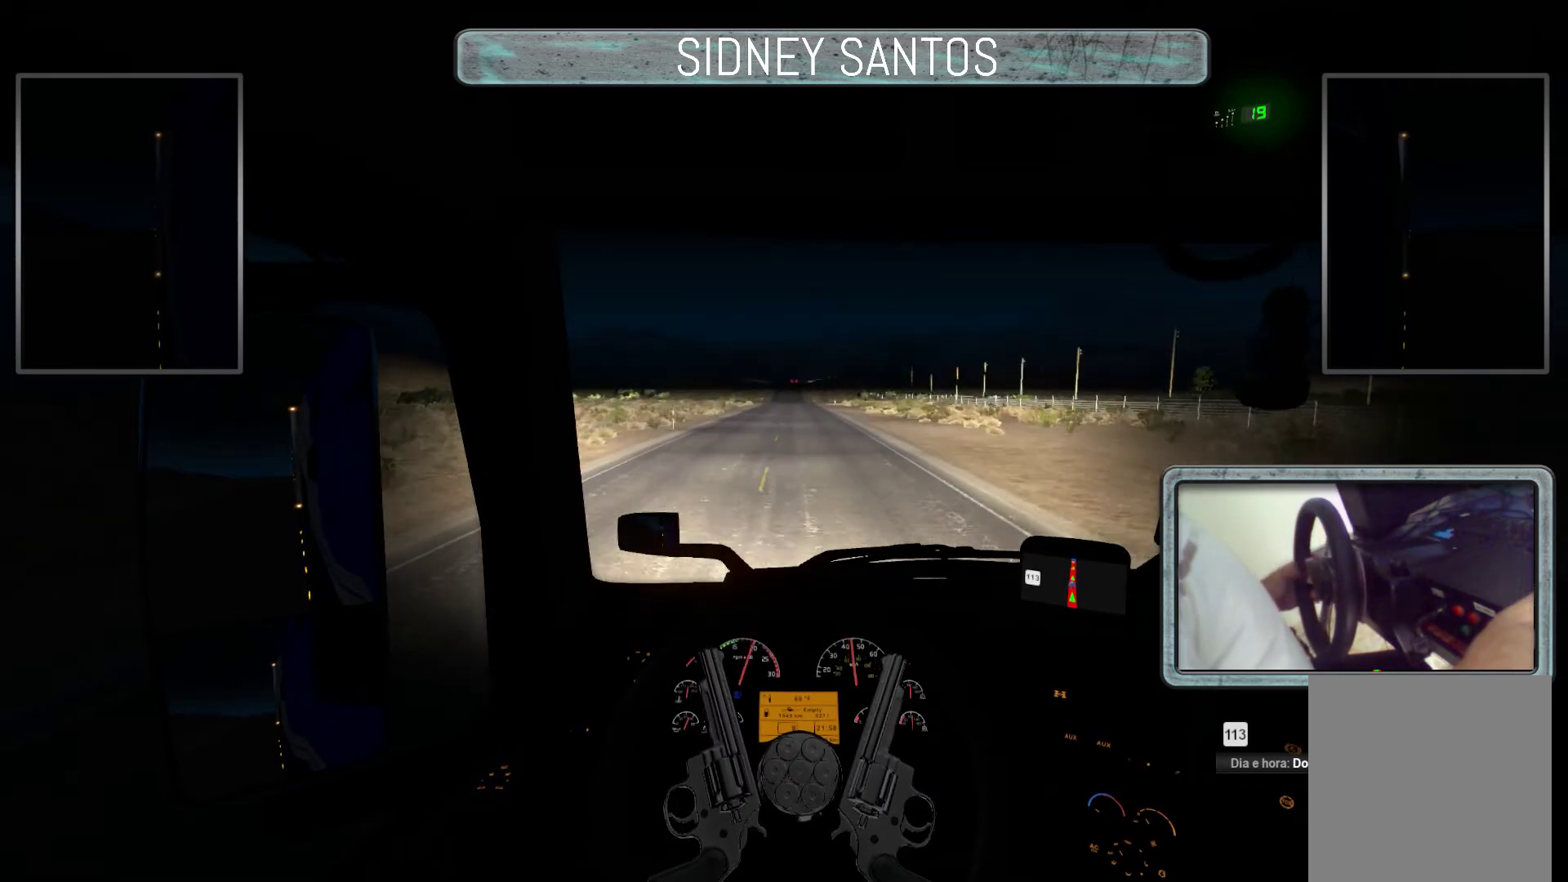
{"buttons": ["L3"], "left_stick": "up", "events": []}
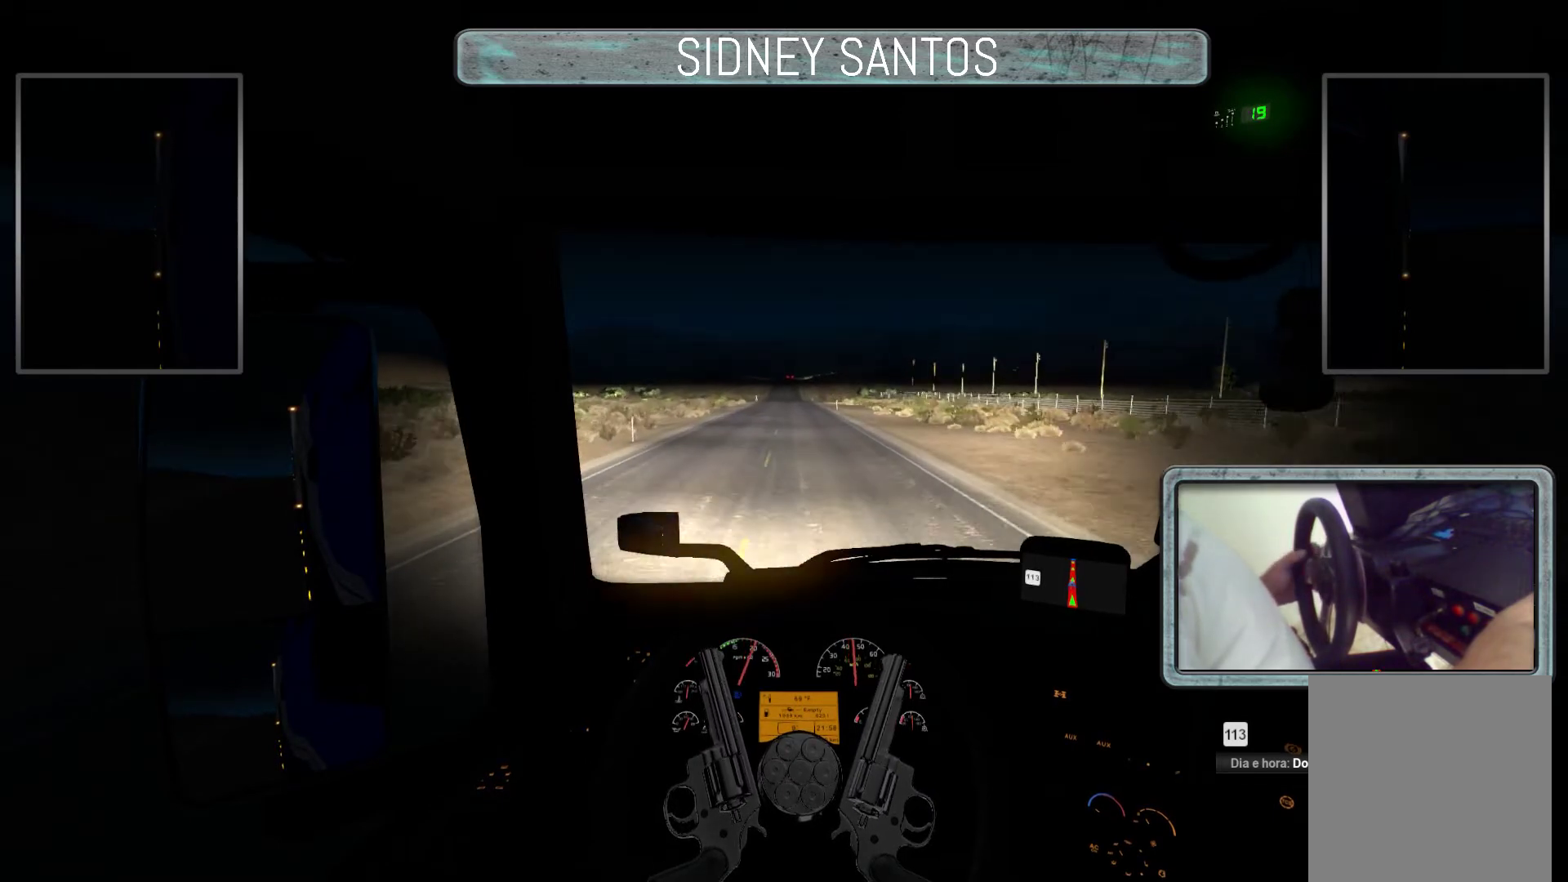
{"buttons": ["L3"], "left_stick": "up", "events": []}
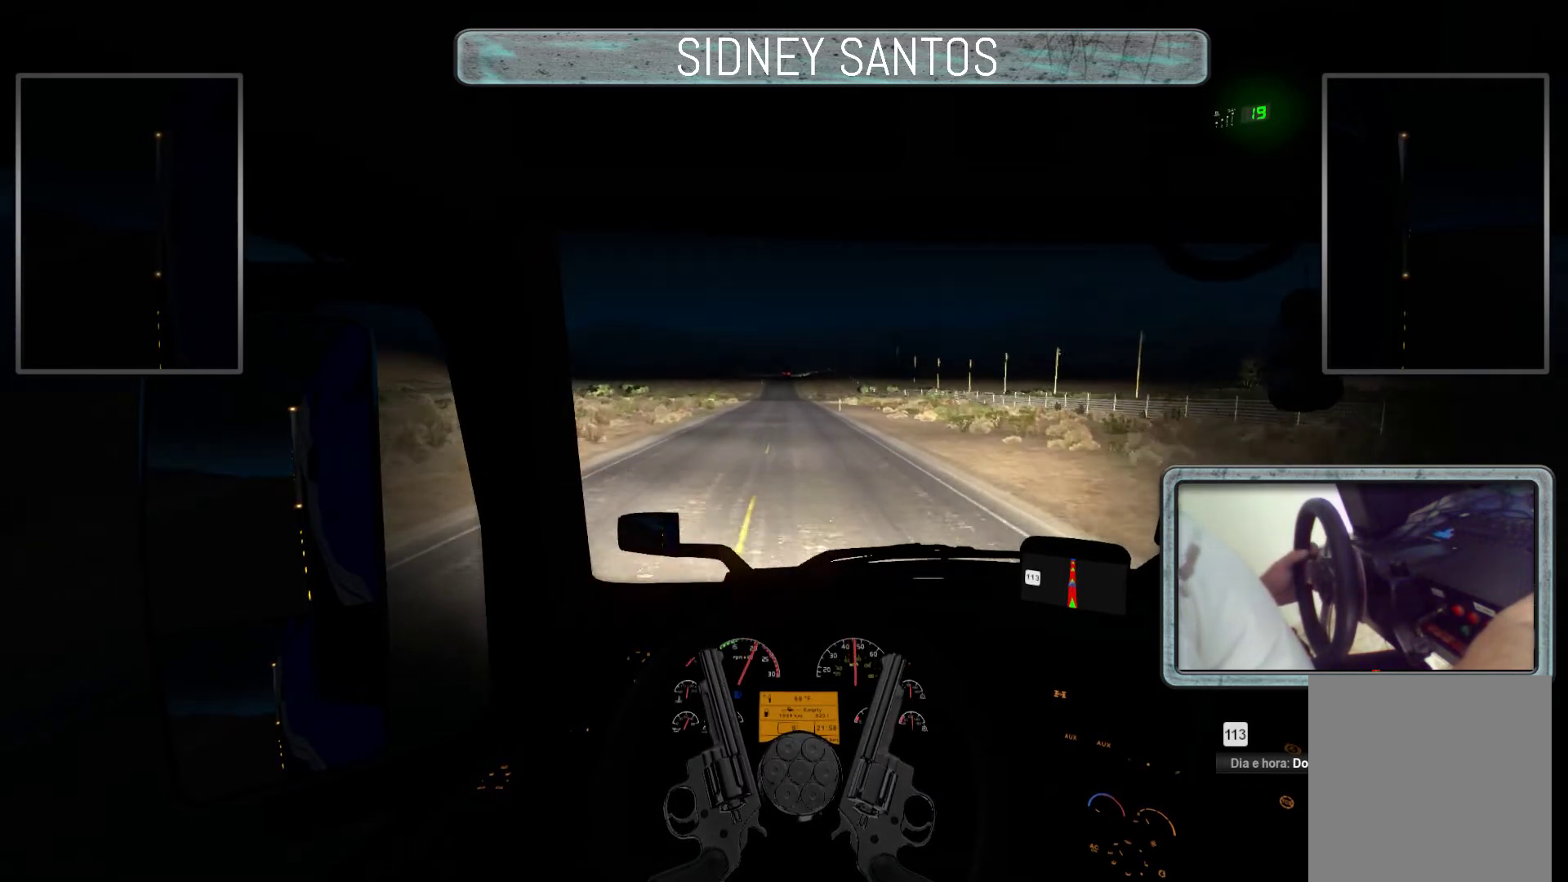
{"buttons": ["L3"], "left_stick": "up", "events": []}
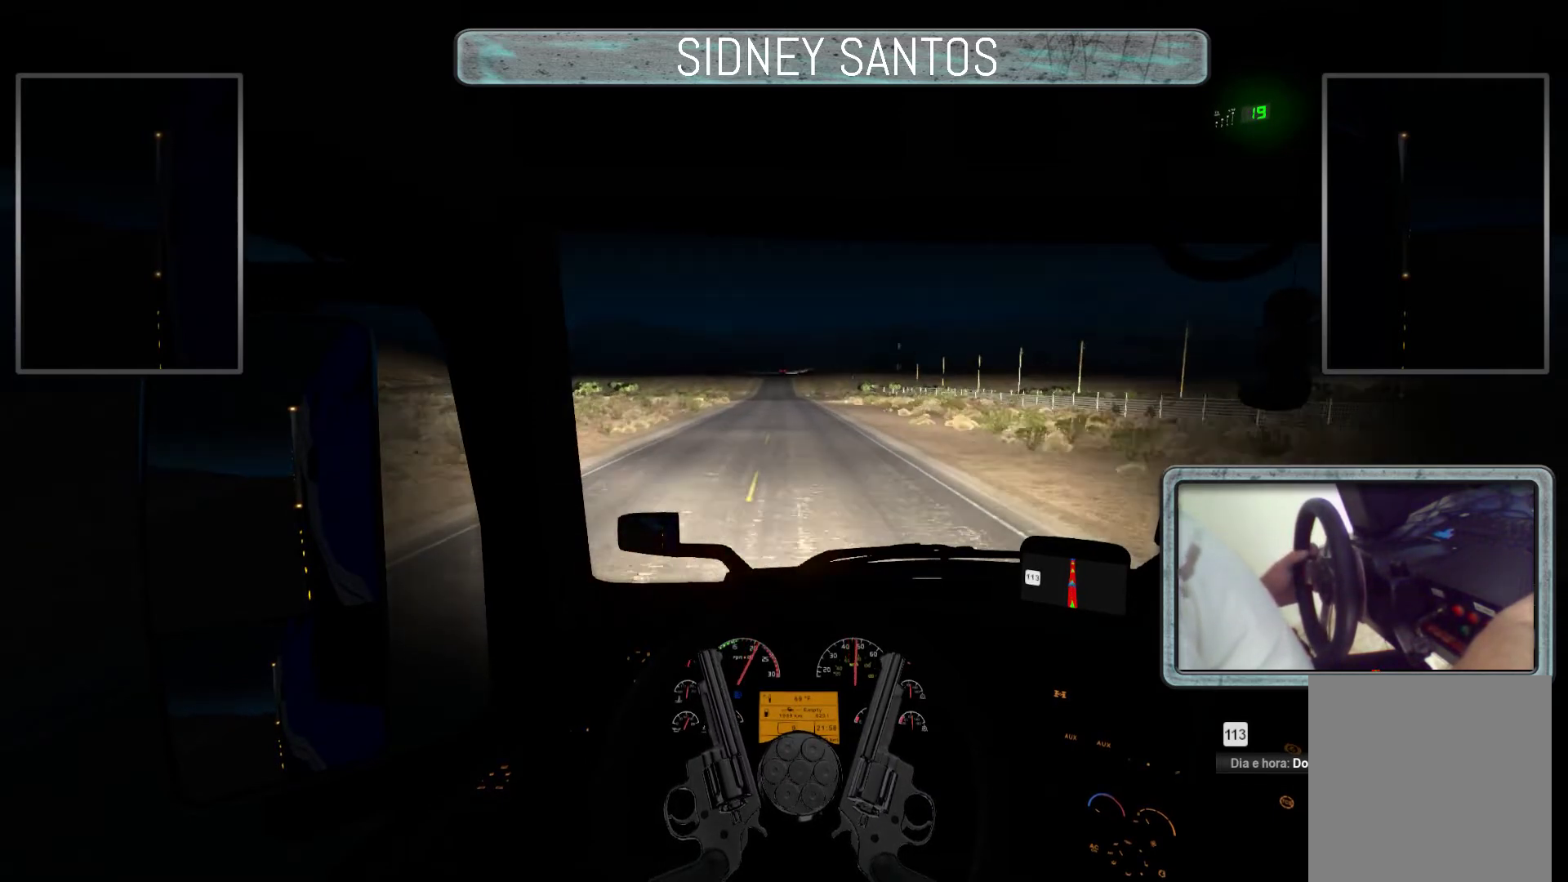
{"buttons": ["L3"], "left_stick": "up", "events": []}
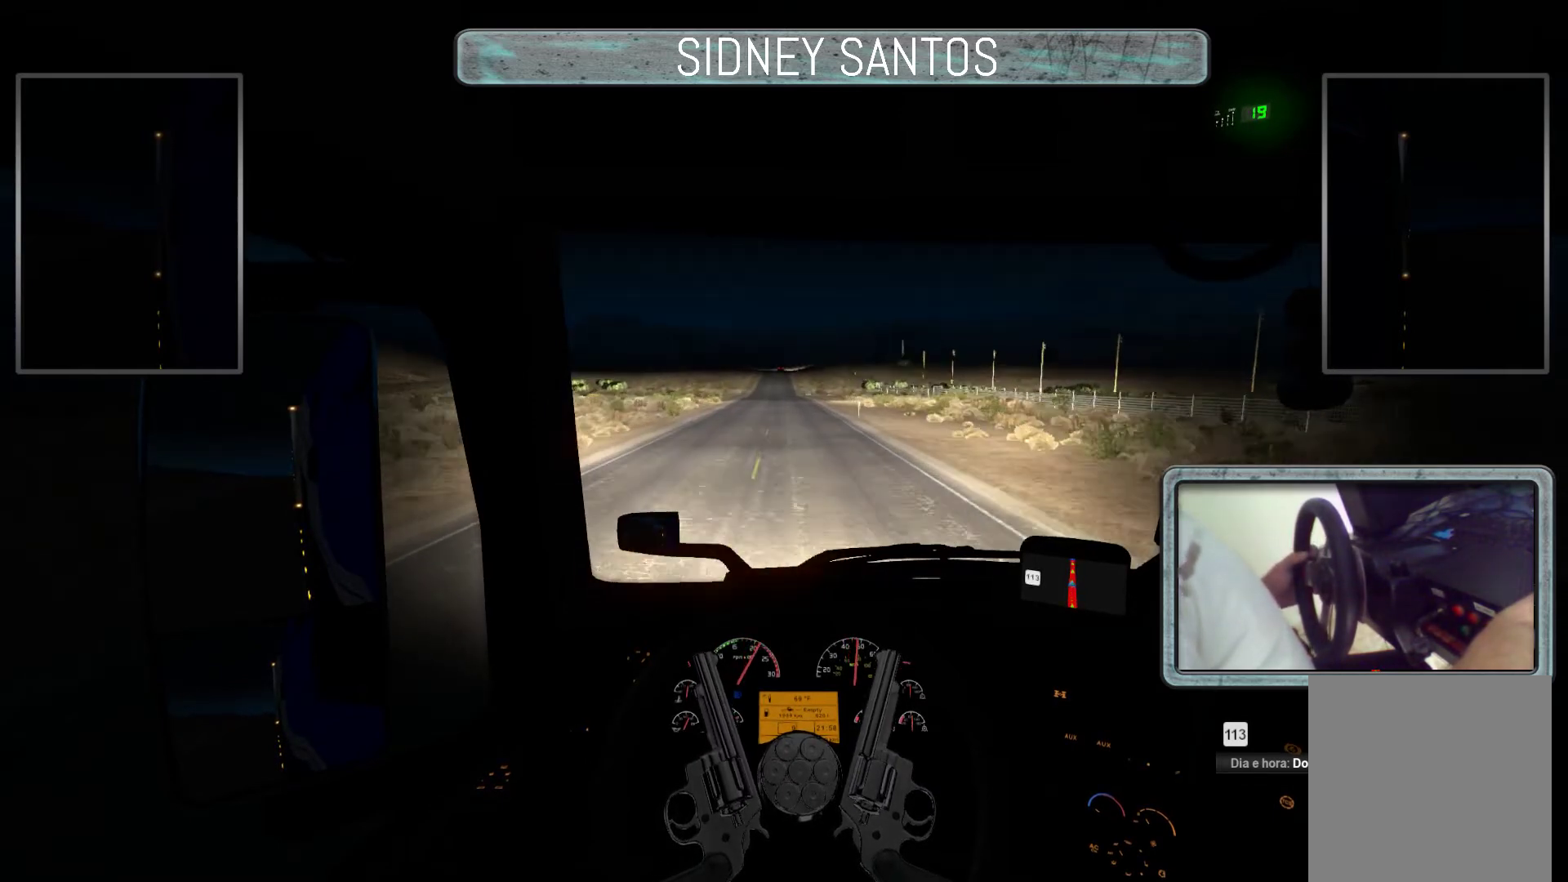
{"buttons": ["L3"], "left_stick": "up", "events": []}
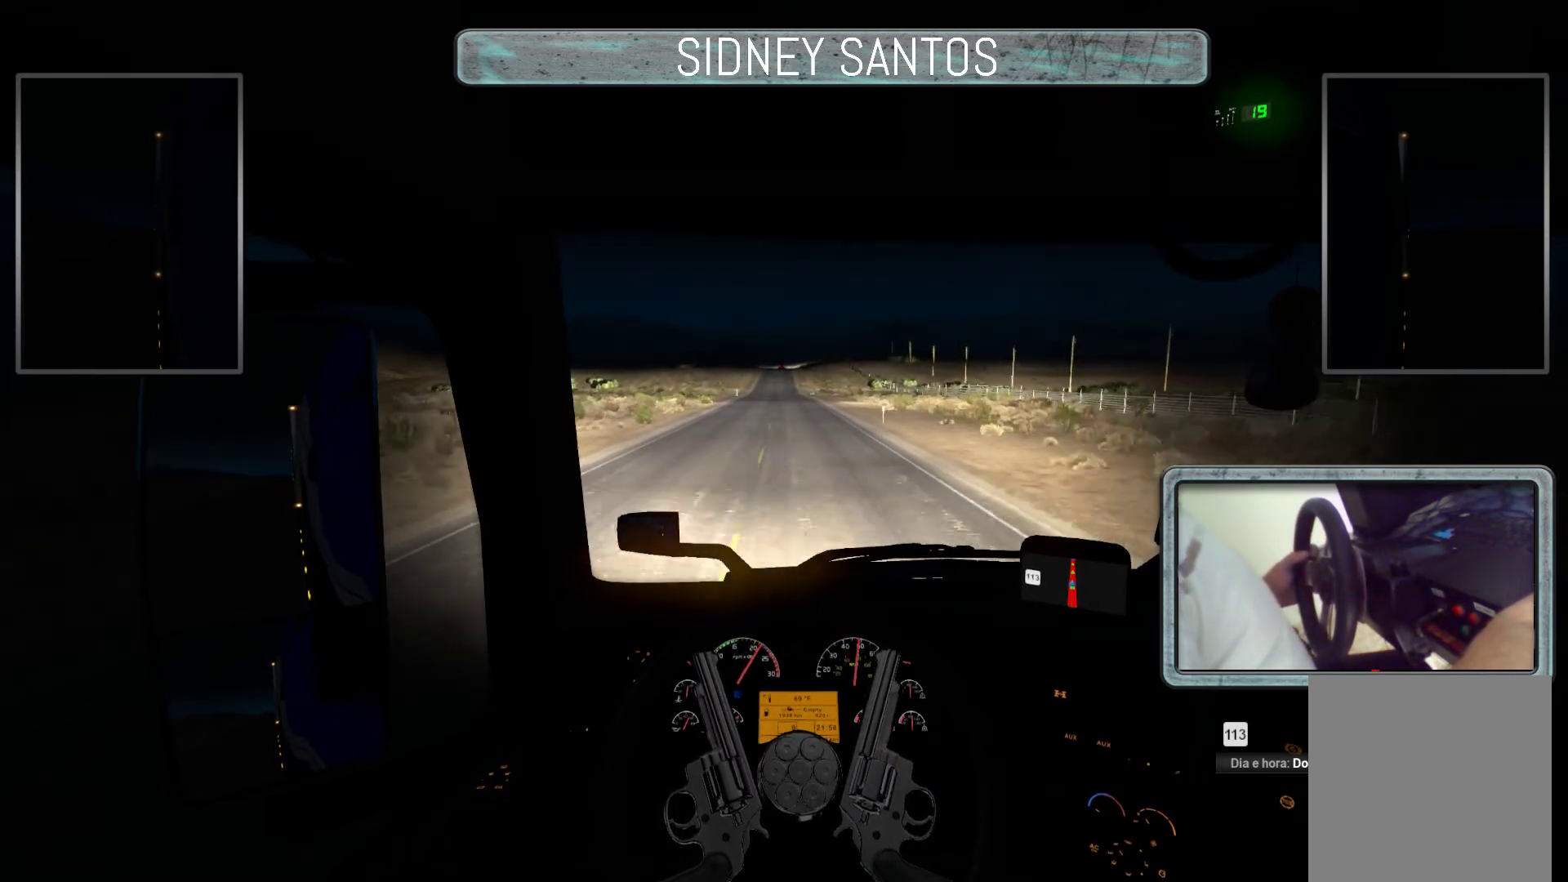
{"buttons": ["L3"], "left_stick": "center", "events": [[500, "left_stick", "center"]]}
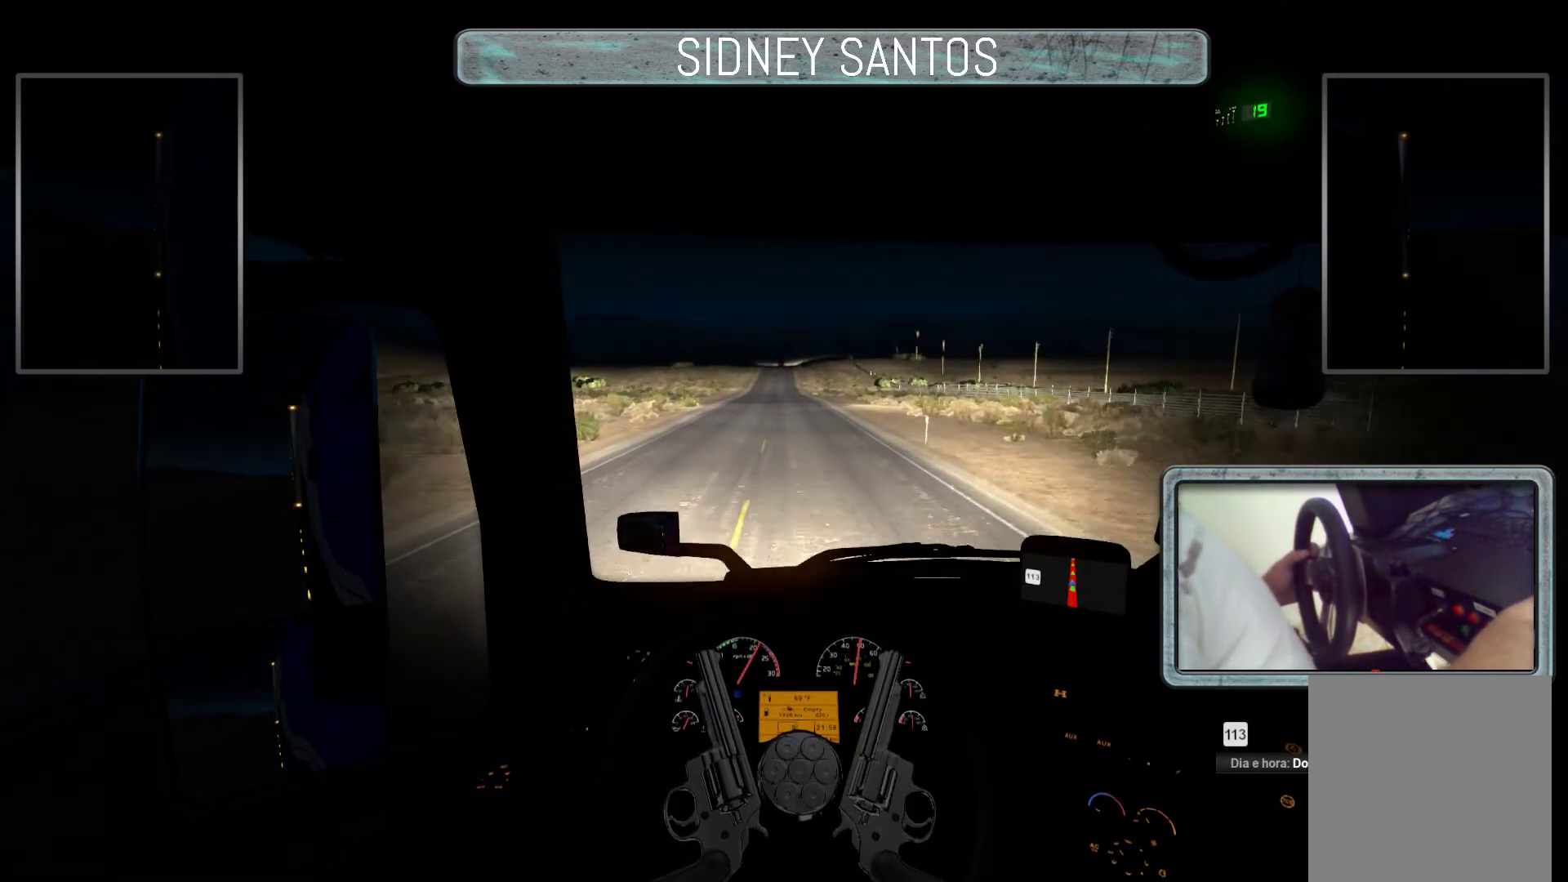
{"buttons": ["R3"], "left_stick": "center", "events": [[167, "L3", "up"], [333, "R3", "down"]]}
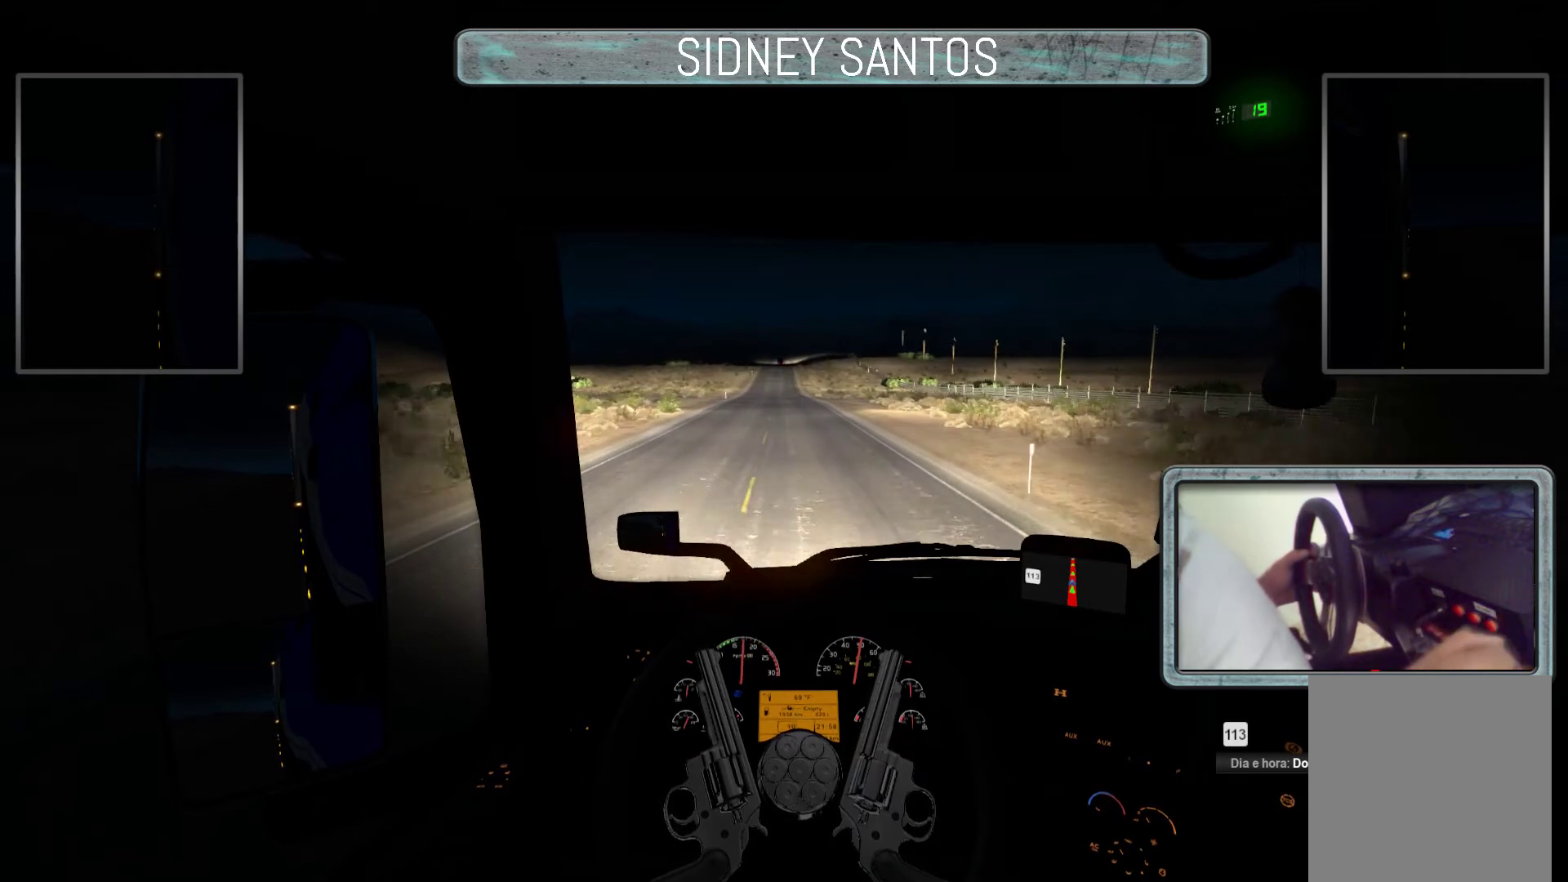
{"buttons": ["R3"], "left_stick": "up", "events": [[67, "left_stick", "up"]]}
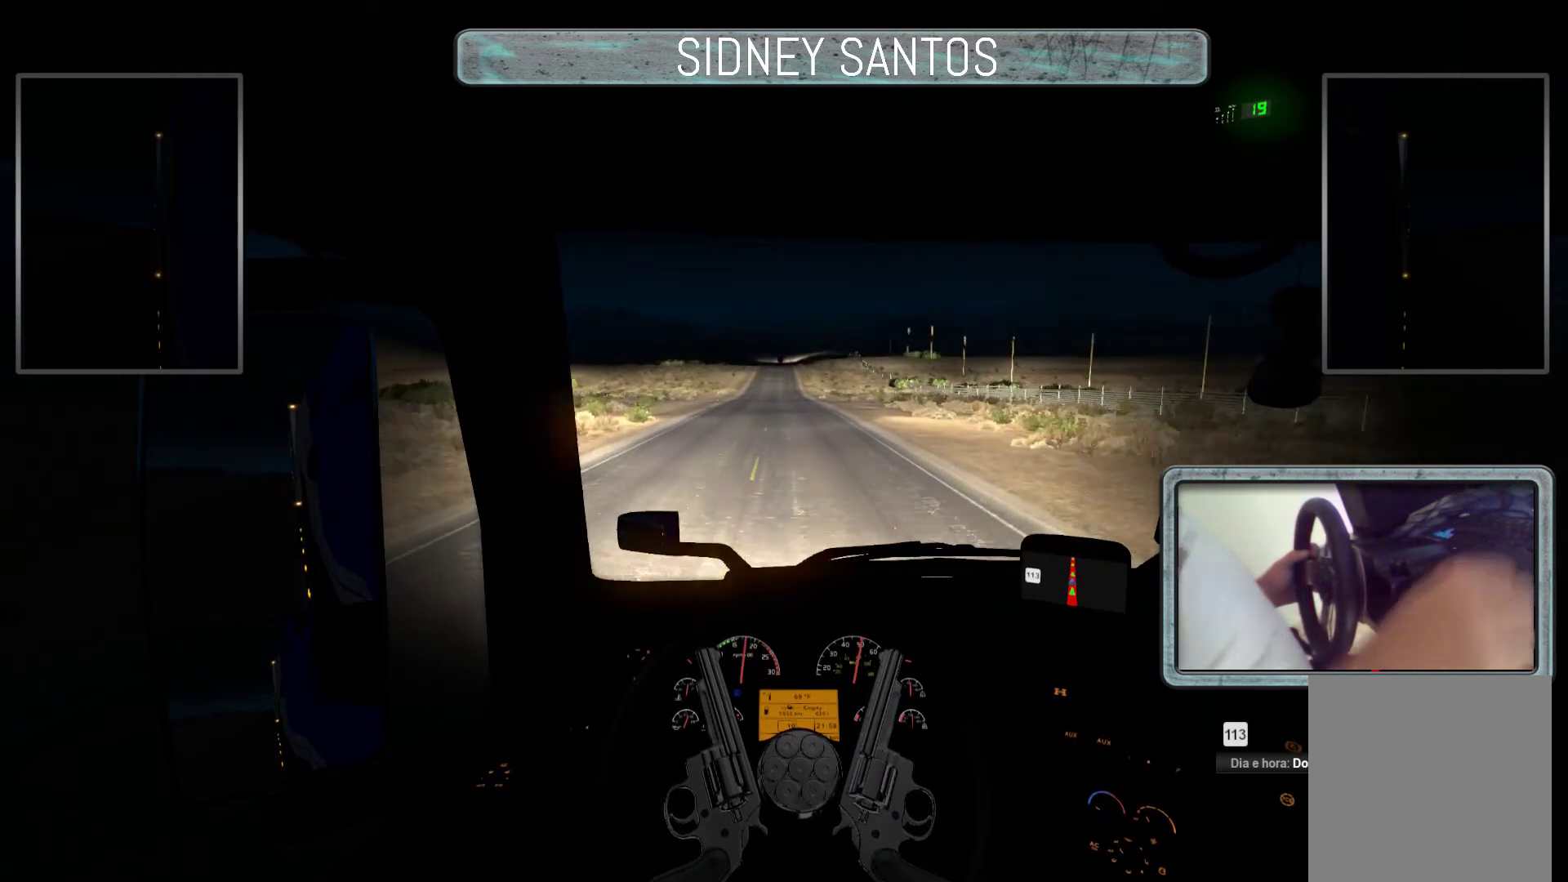
{"buttons": ["R3"], "left_stick": "up", "events": []}
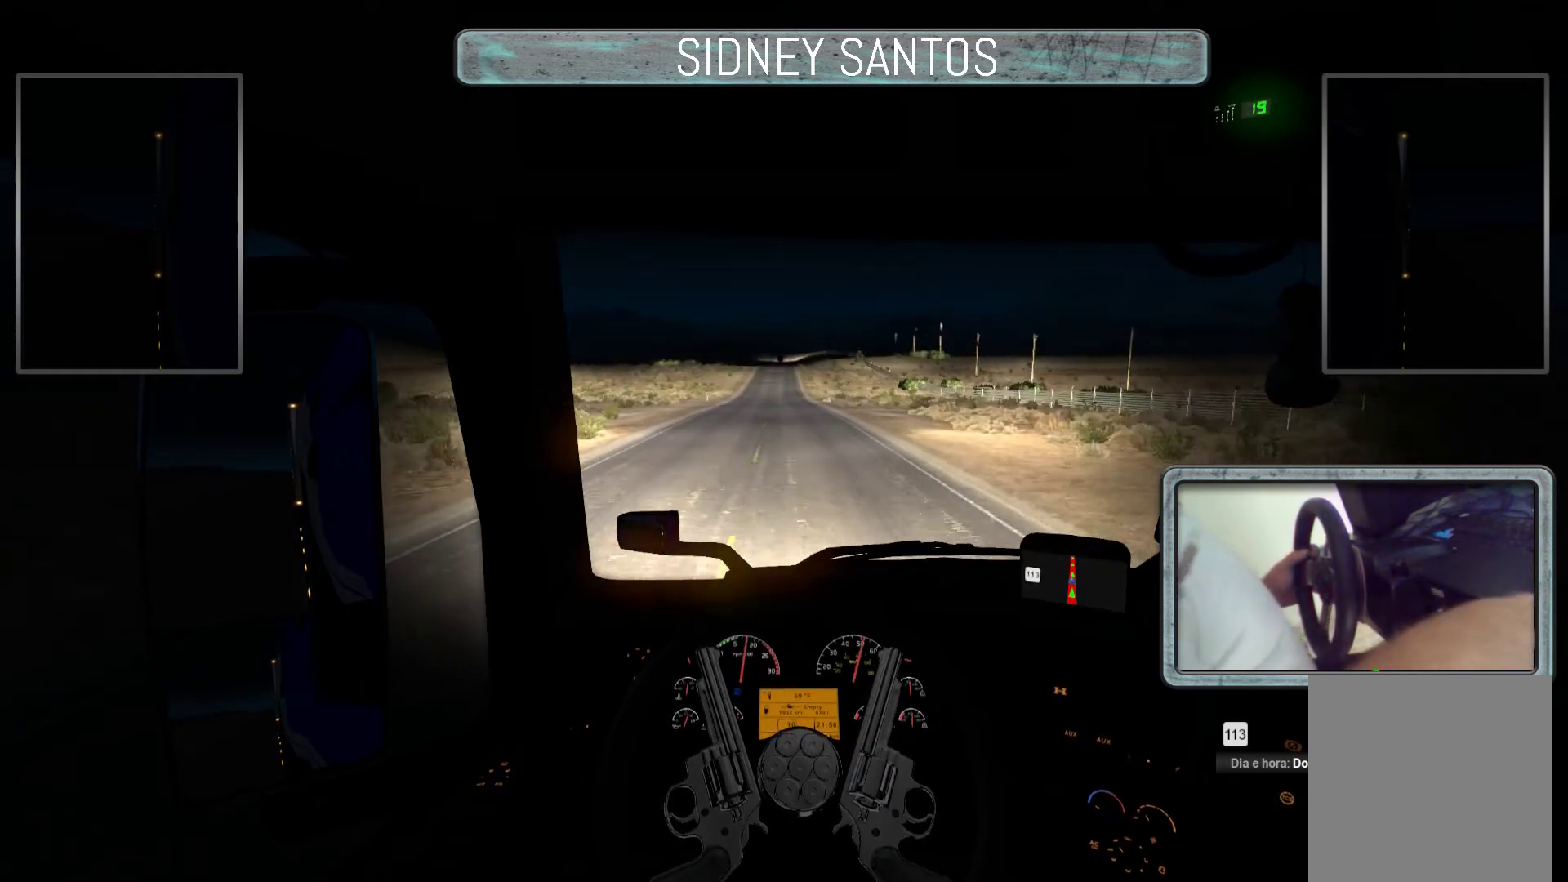
{"buttons": ["R3"], "left_stick": "up", "events": []}
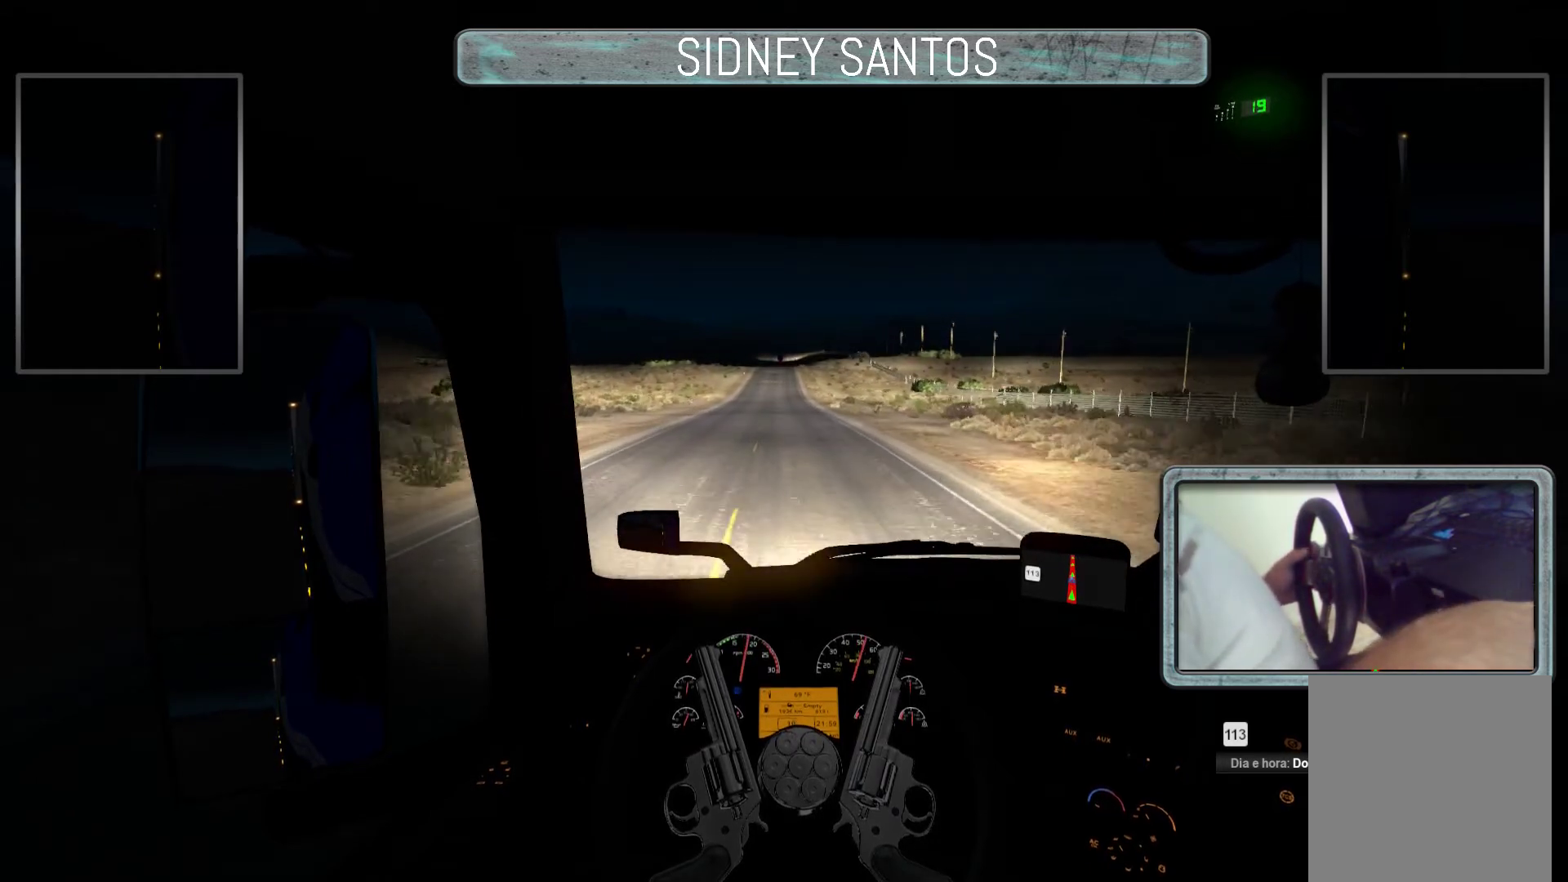
{"buttons": ["R3"], "left_stick": "up", "events": []}
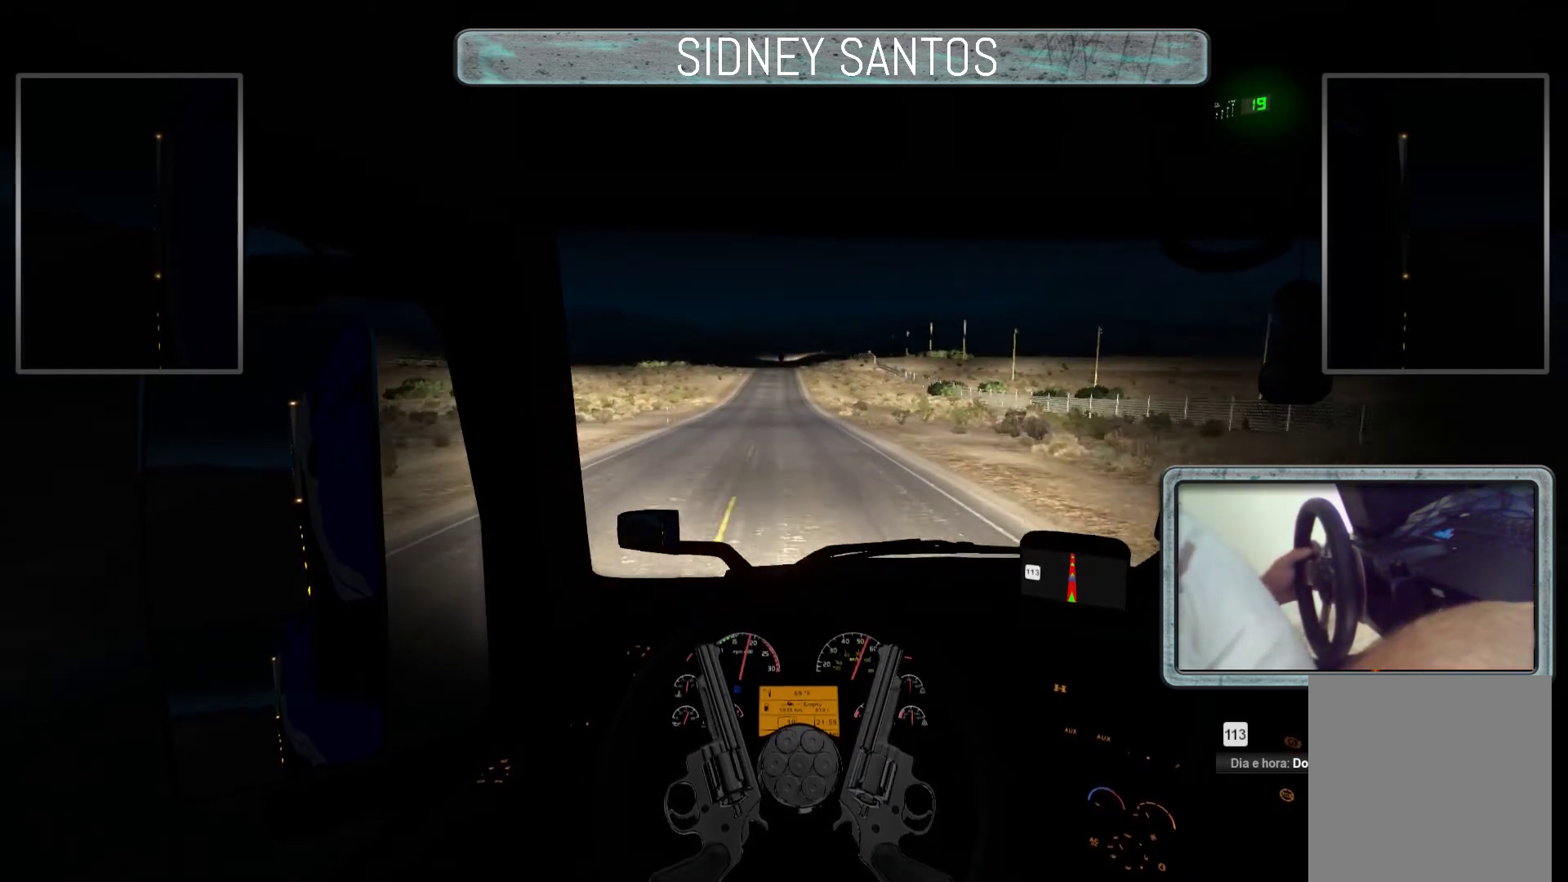
{"buttons": ["R3"], "left_stick": "up", "events": []}
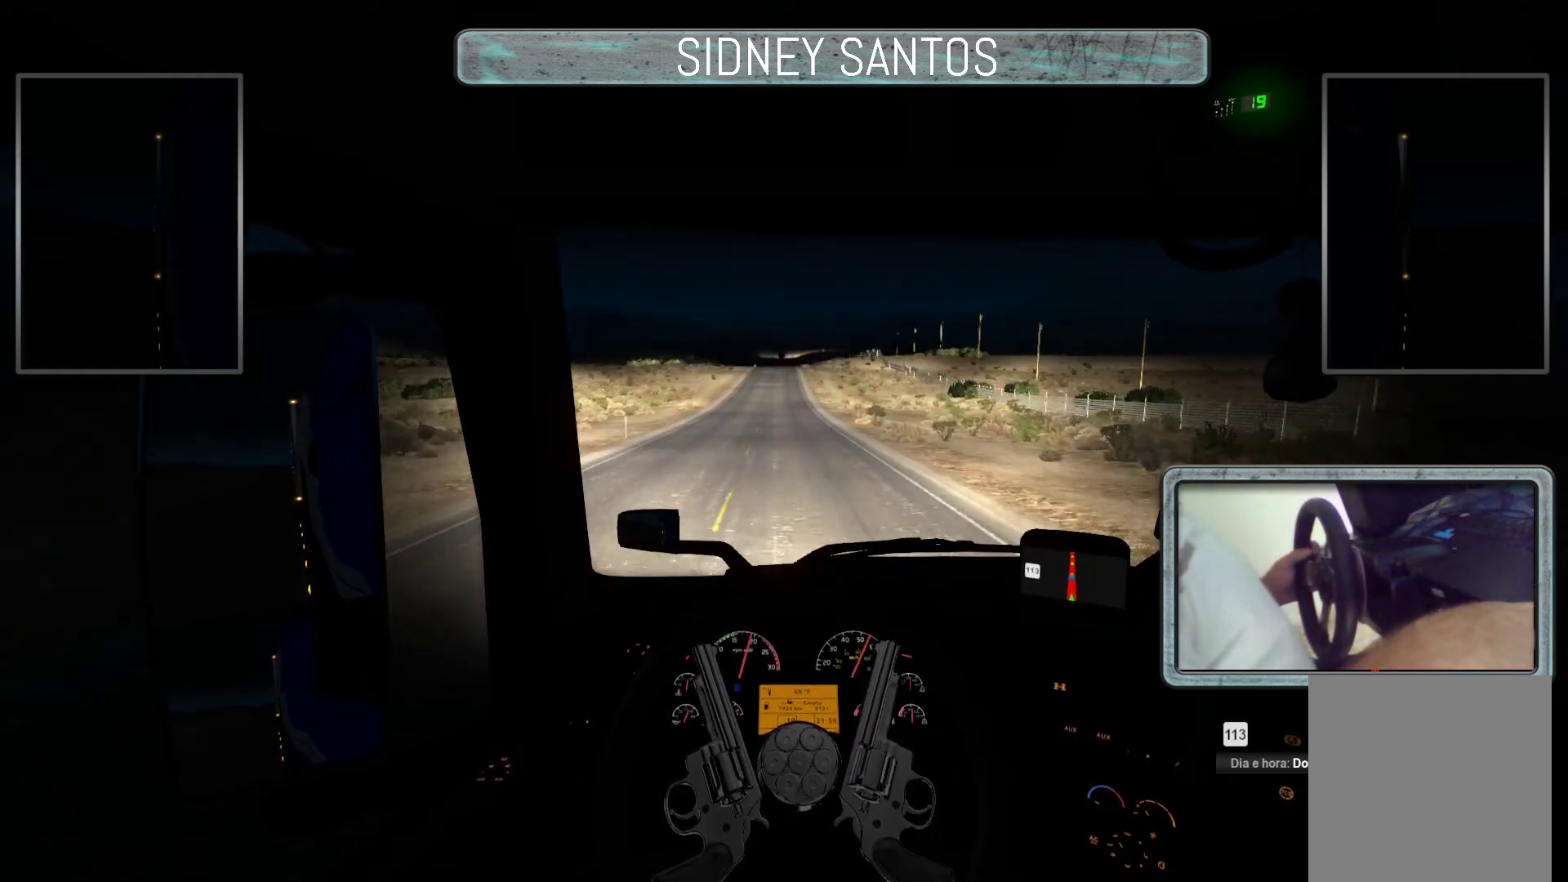
{"buttons": ["R3"], "left_stick": "up", "events": []}
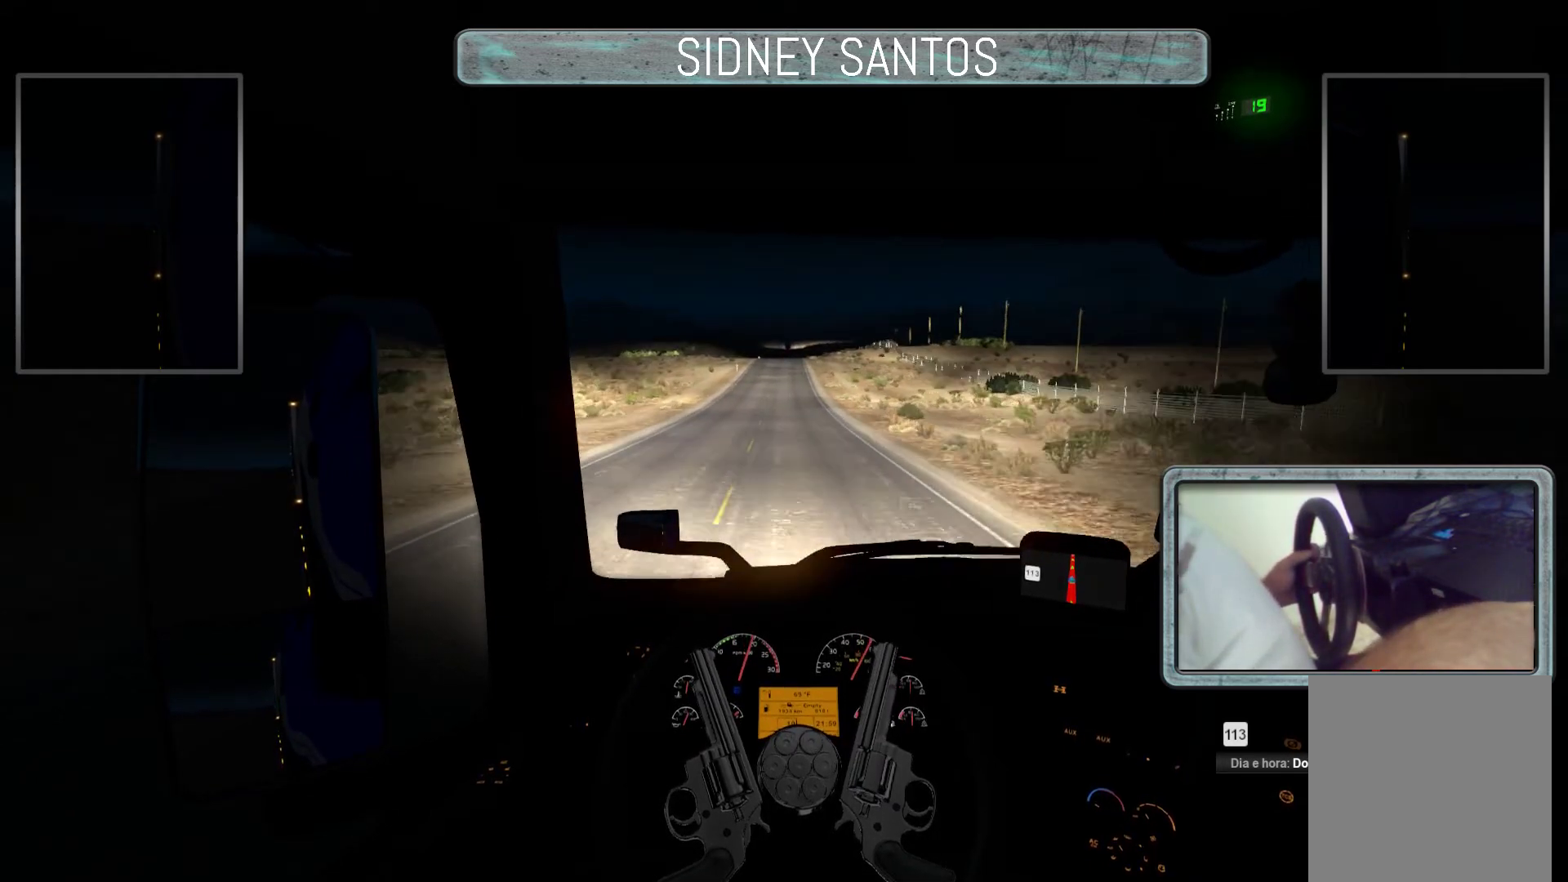
{"buttons": ["R3"], "left_stick": "up", "events": []}
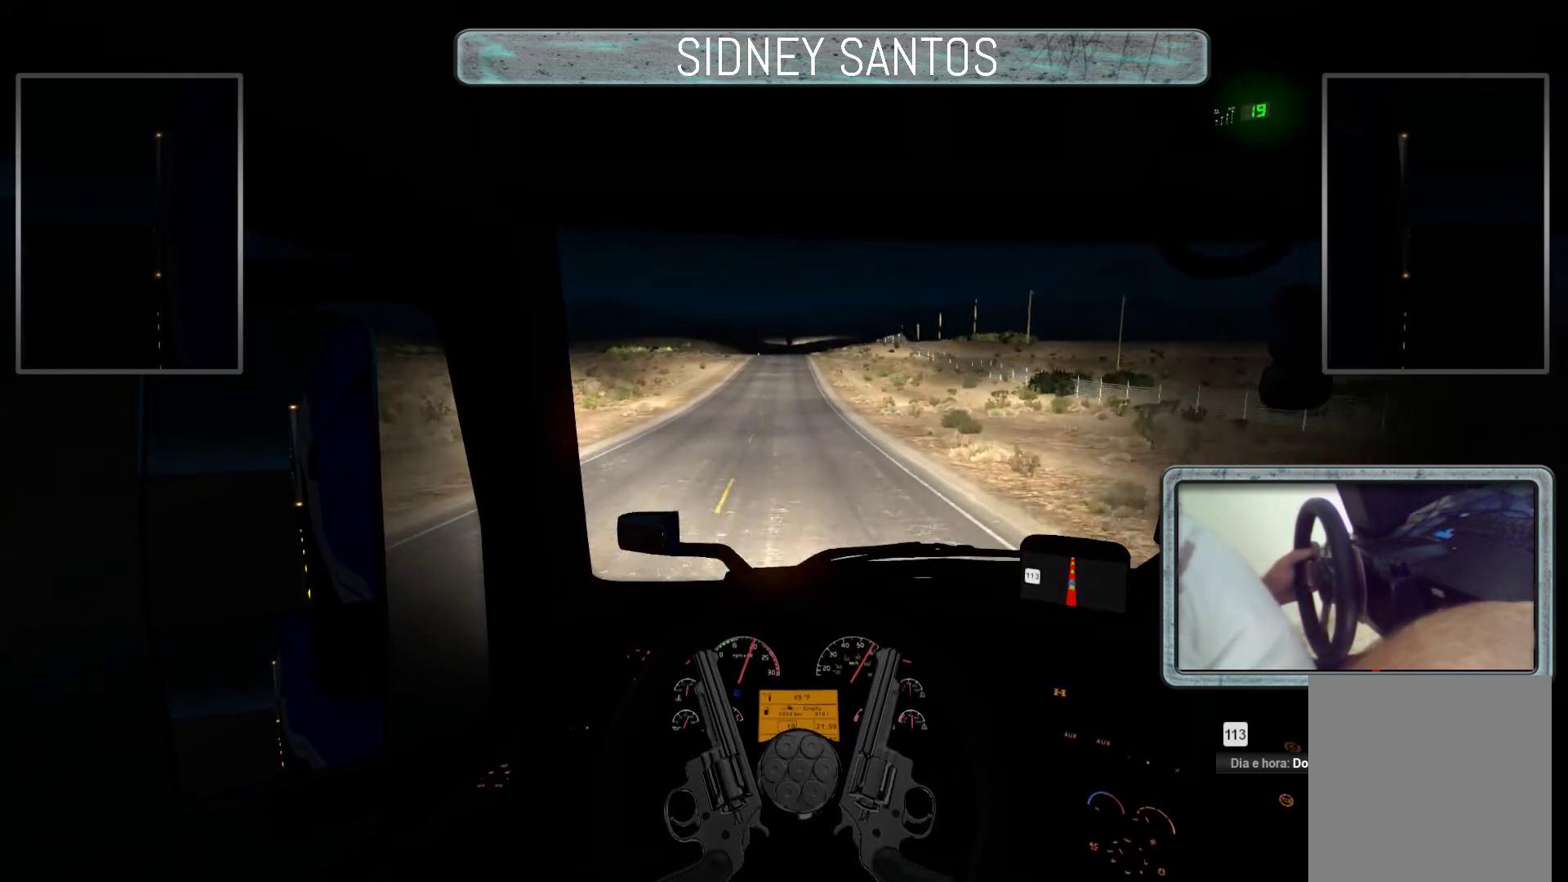
{"buttons": ["R3"], "left_stick": "up", "events": []}
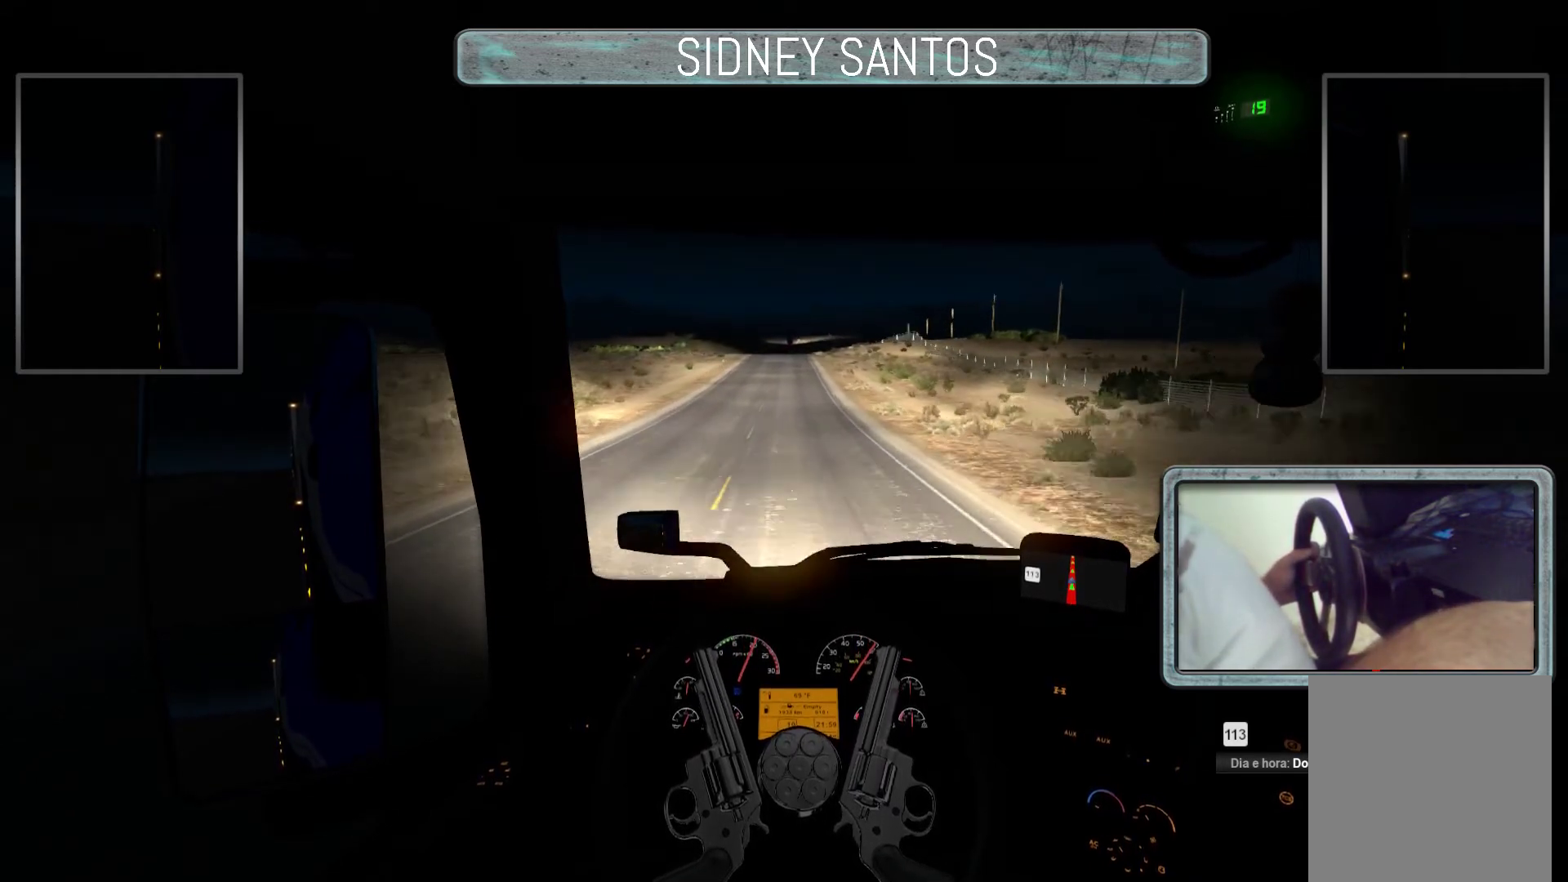
{"buttons": ["R3"], "left_stick": "up", "events": []}
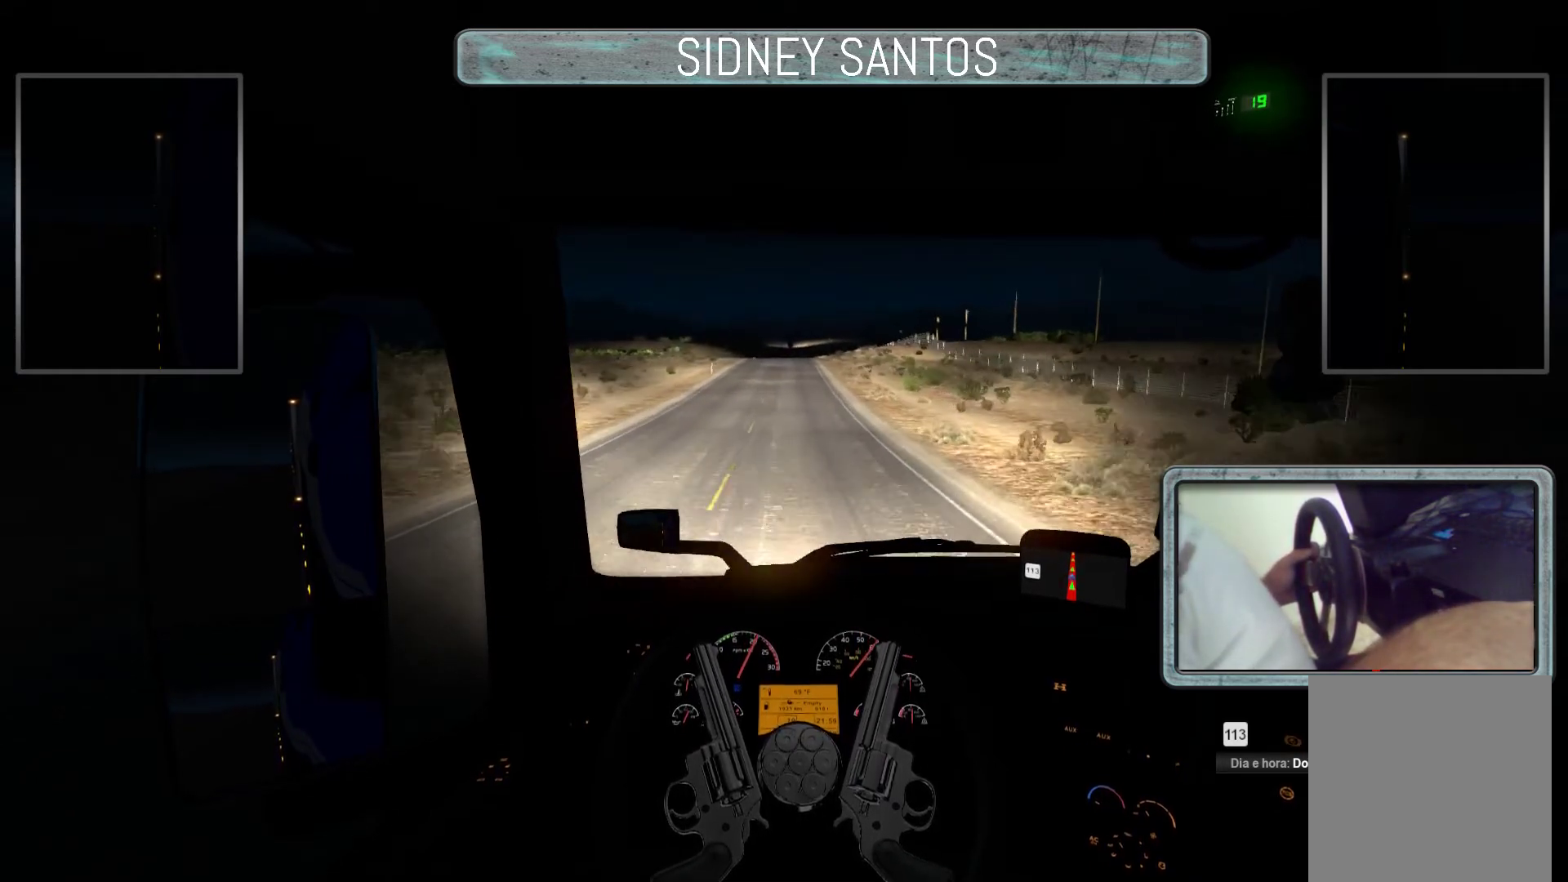
{"buttons": ["R3"], "left_stick": "up", "events": []}
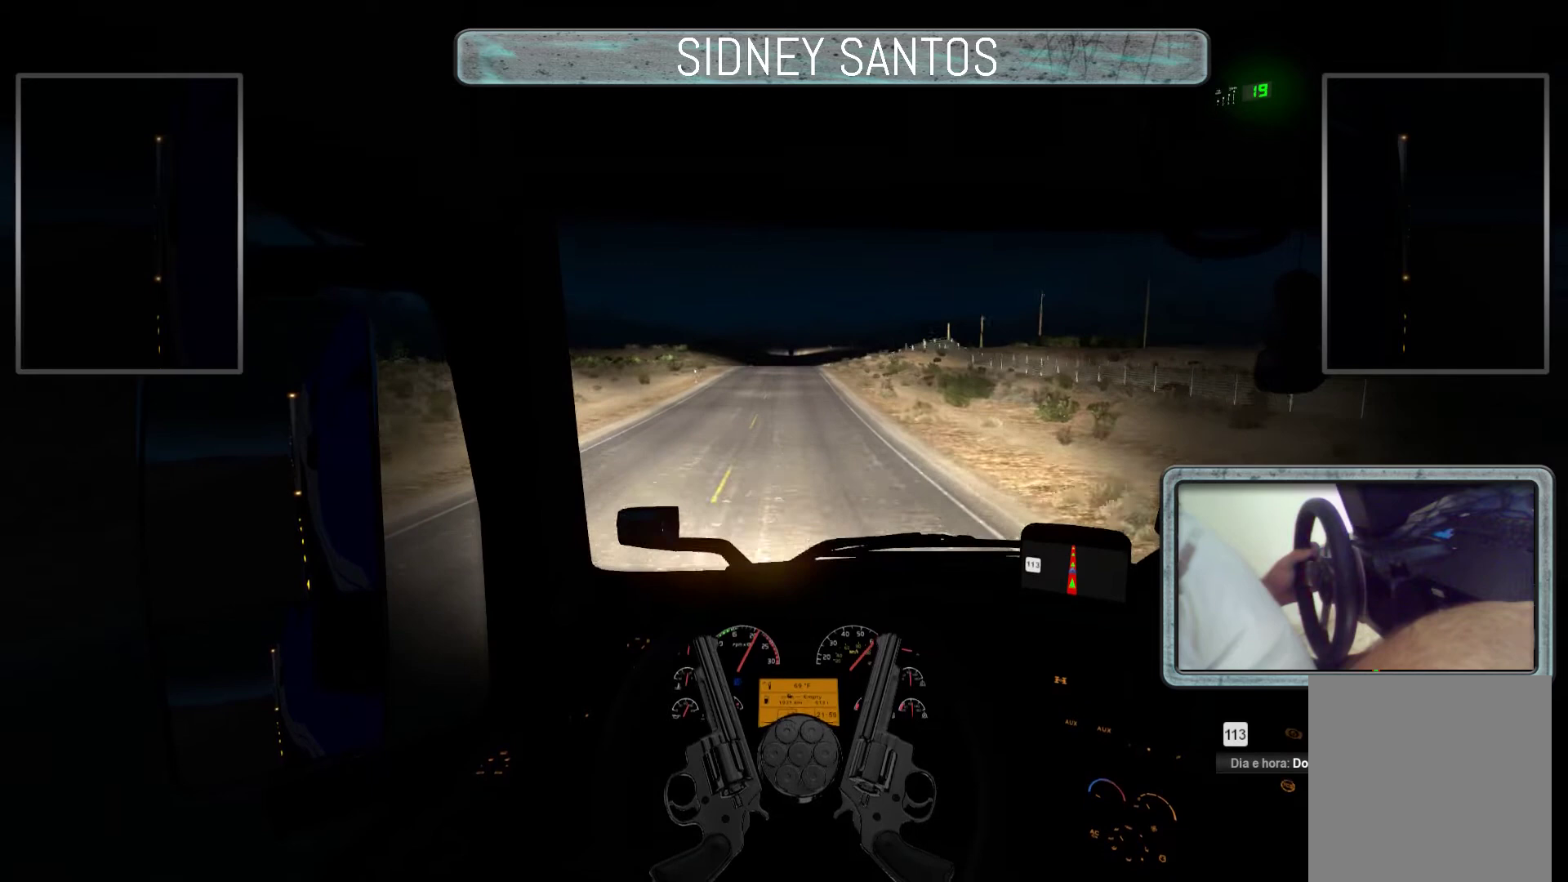
{"buttons": ["R3"], "left_stick": "up", "events": []}
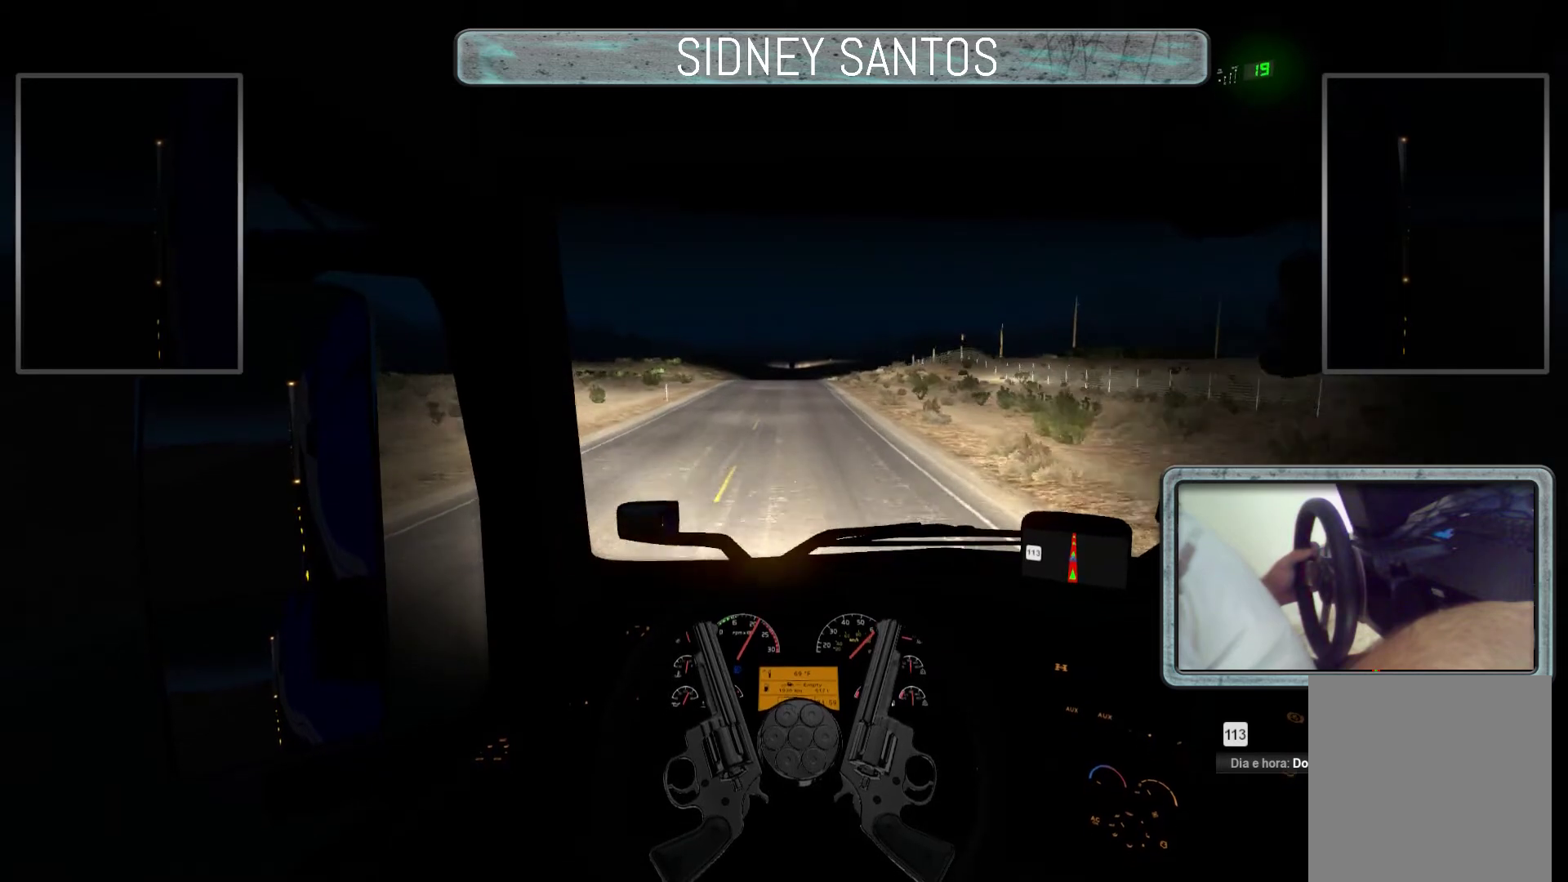
{"buttons": ["R3"], "left_stick": "up", "events": []}
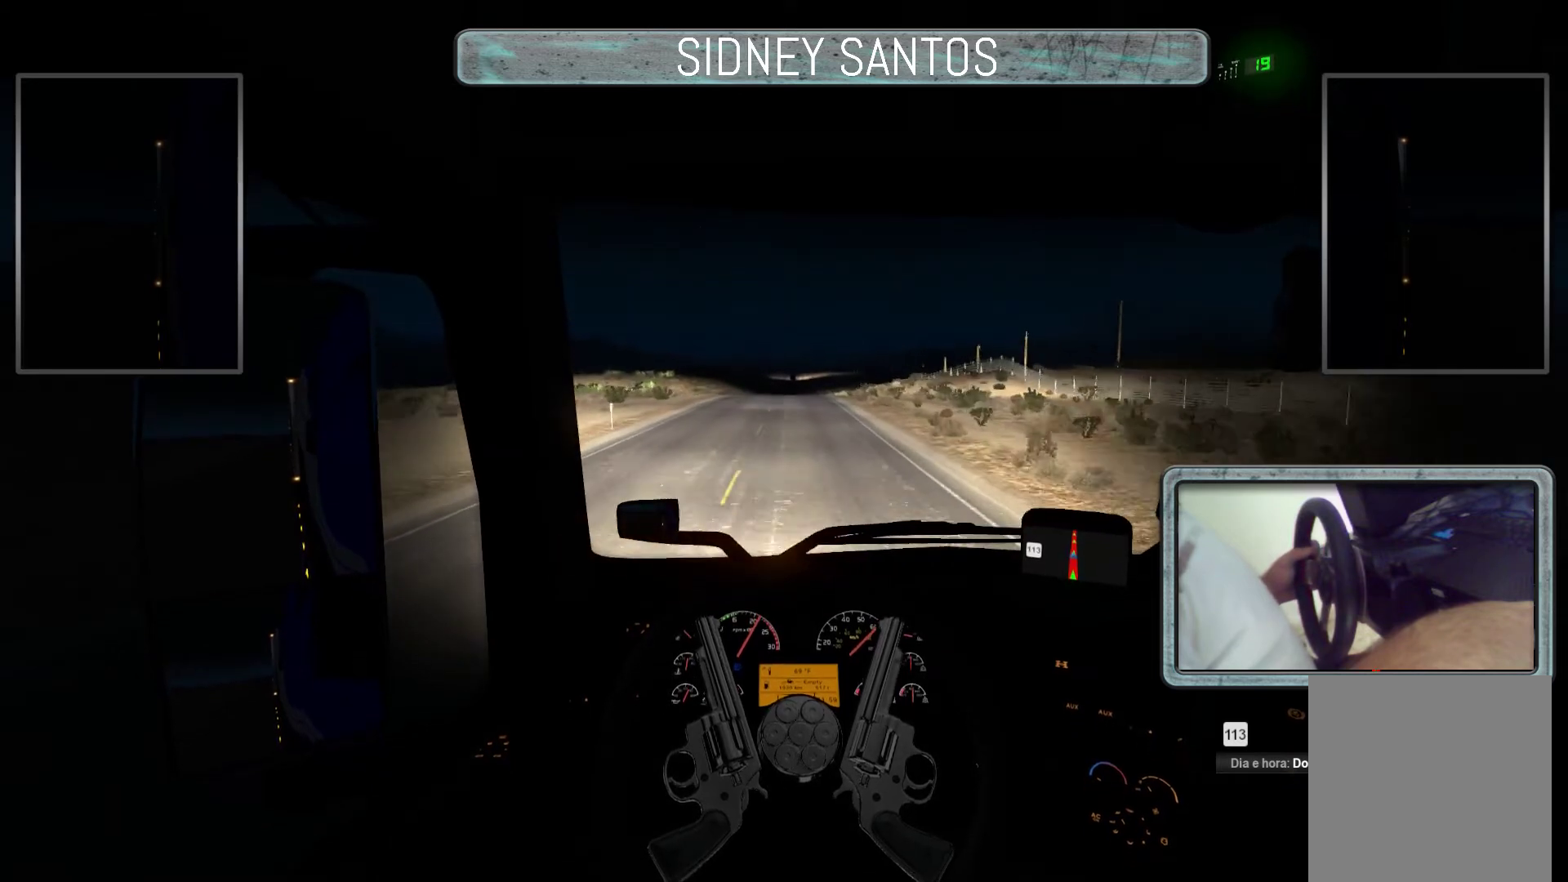
{"buttons": ["R3"], "left_stick": "up", "events": []}
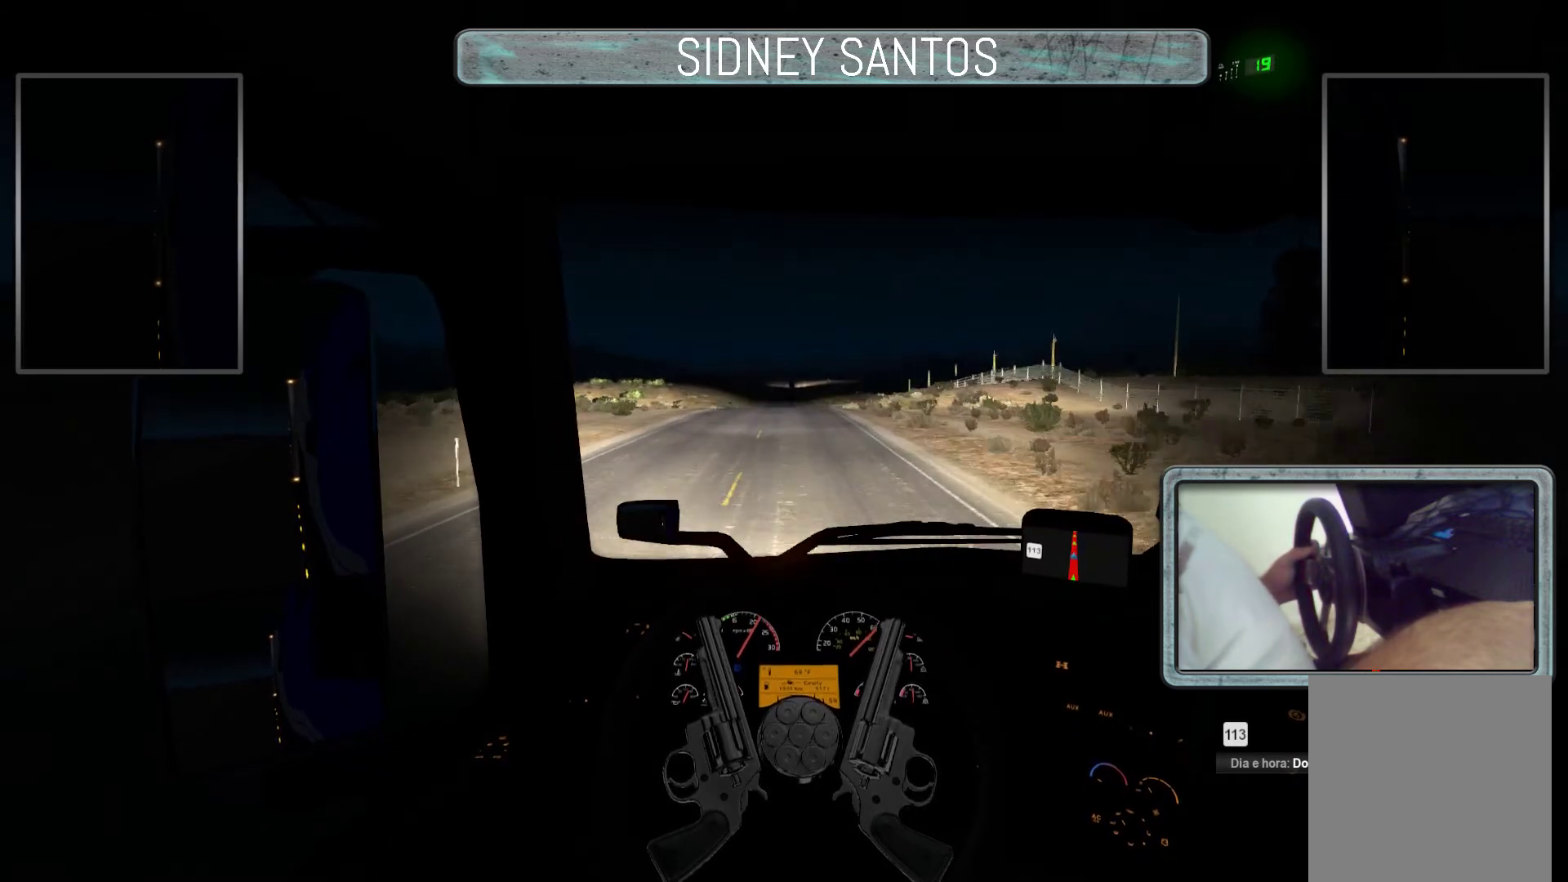
{"buttons": ["R3"], "left_stick": "up", "events": []}
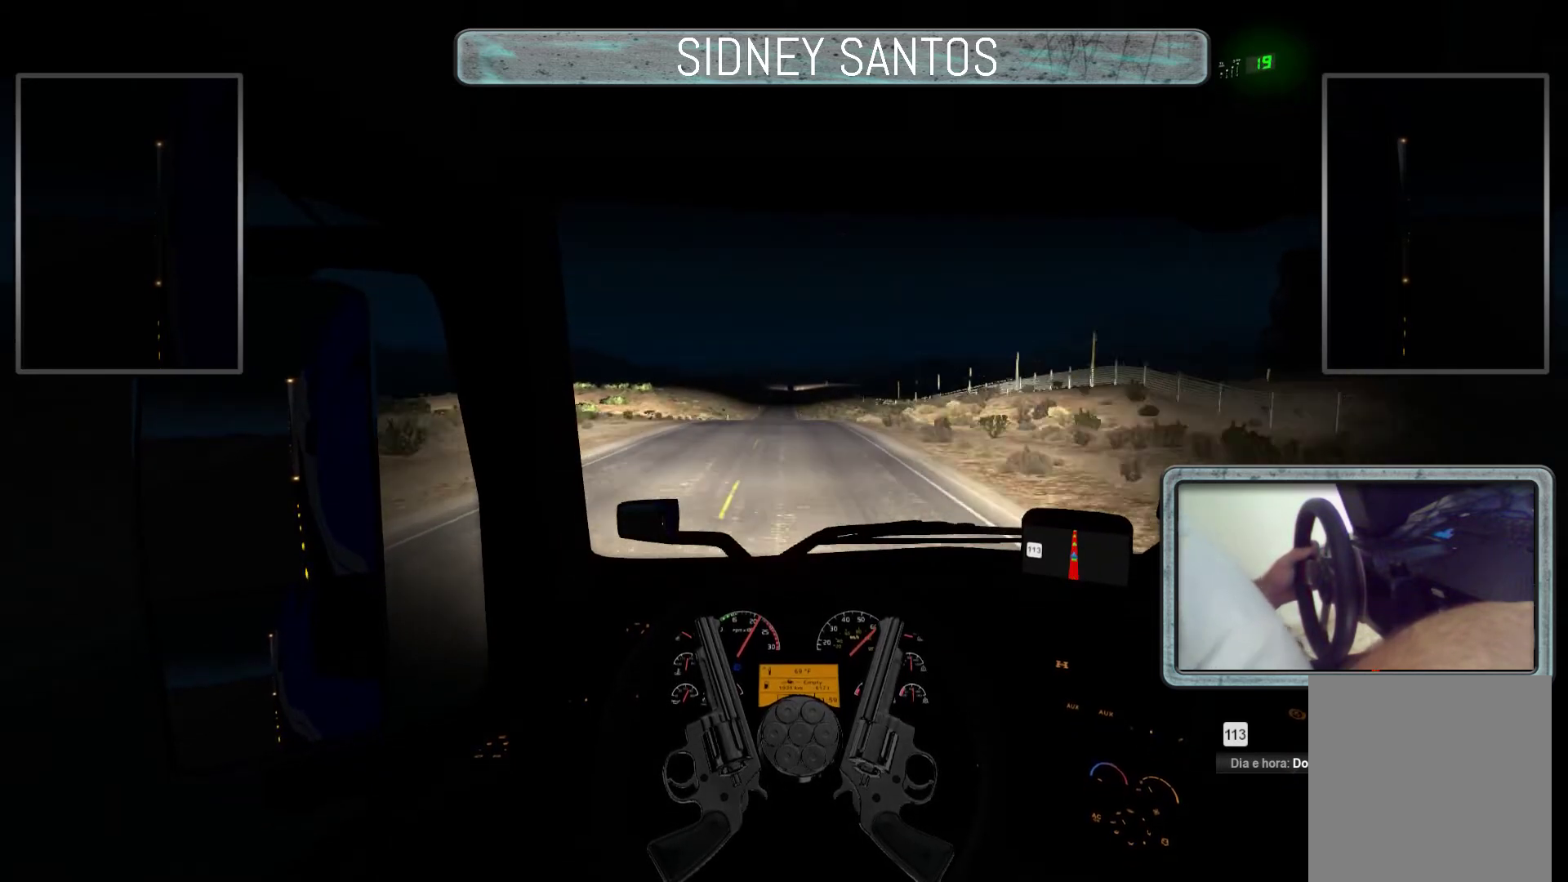
{"buttons": ["R3"], "left_stick": "up", "events": []}
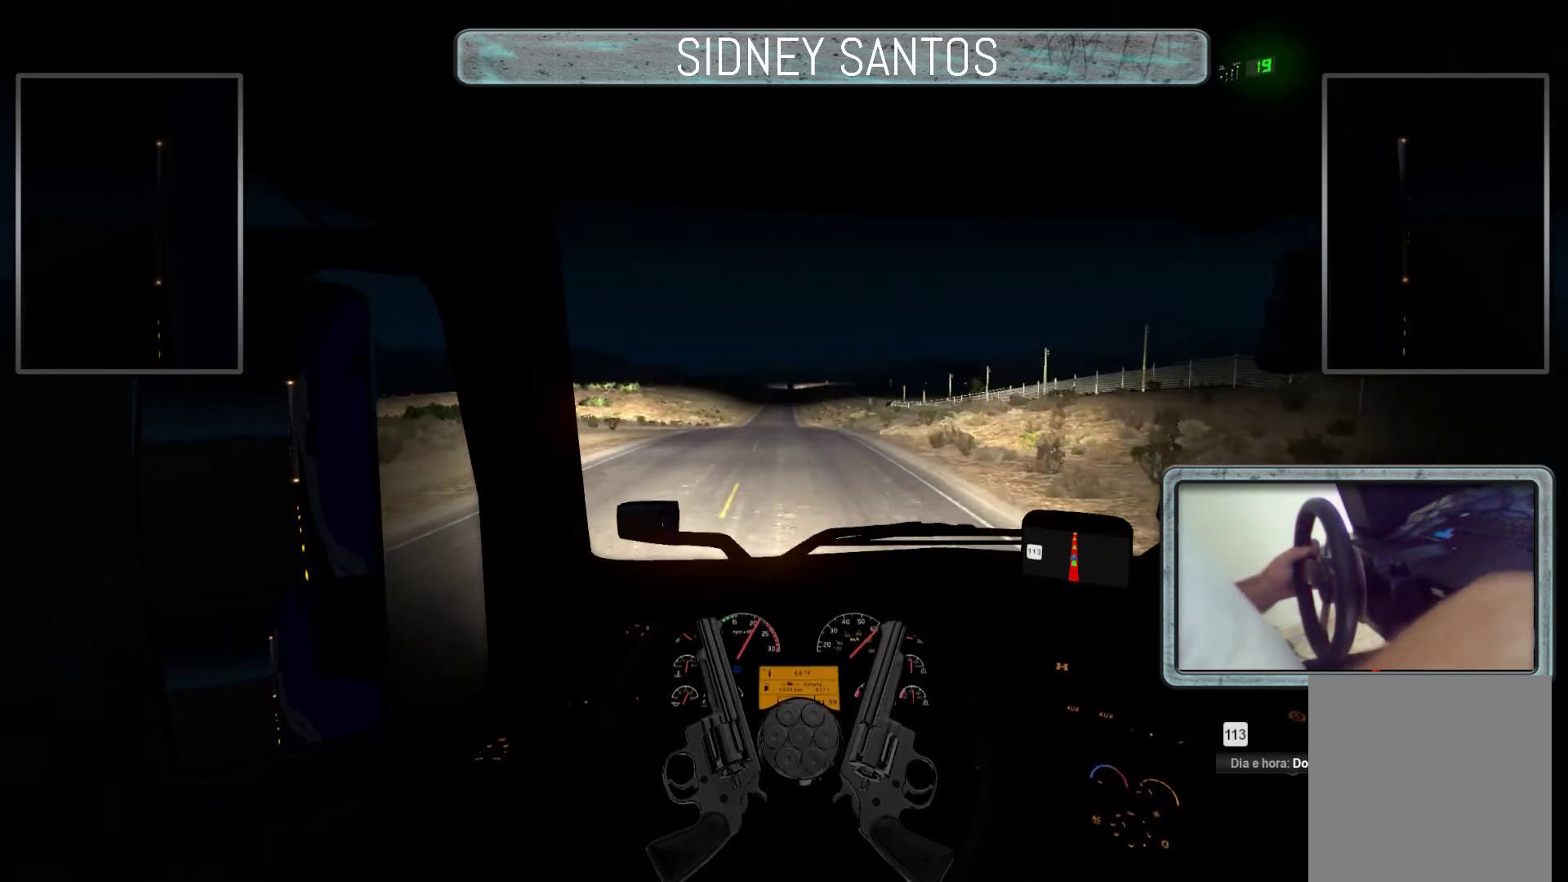
{"buttons": [], "left_stick": "center", "events": [[467, "left_stick", "center"], [500, "R3", "up"]]}